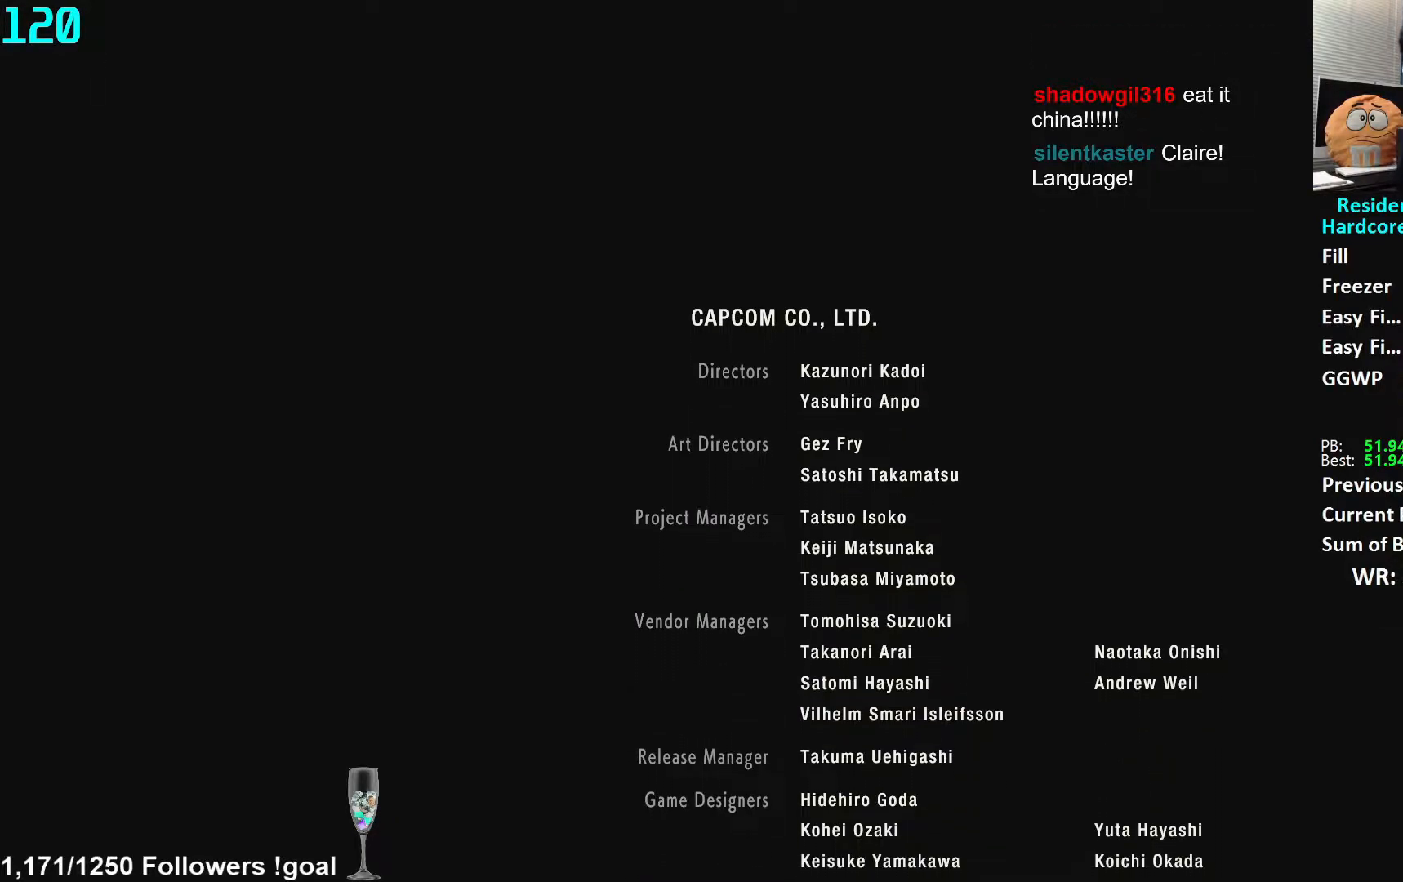
Gameplay with a controller (Xbox layout); each line is a JSON object with the inputs held at the frame after it. "events" lists button and stick changes between this image and that frame as [ms after this image, input, new state], when the widget could be followed in between.
{"buttons": [], "left_stick": "center", "right_stick": "center", "events": [[301, "left_stick", "up-right"], [384, "left_stick", "center"]]}
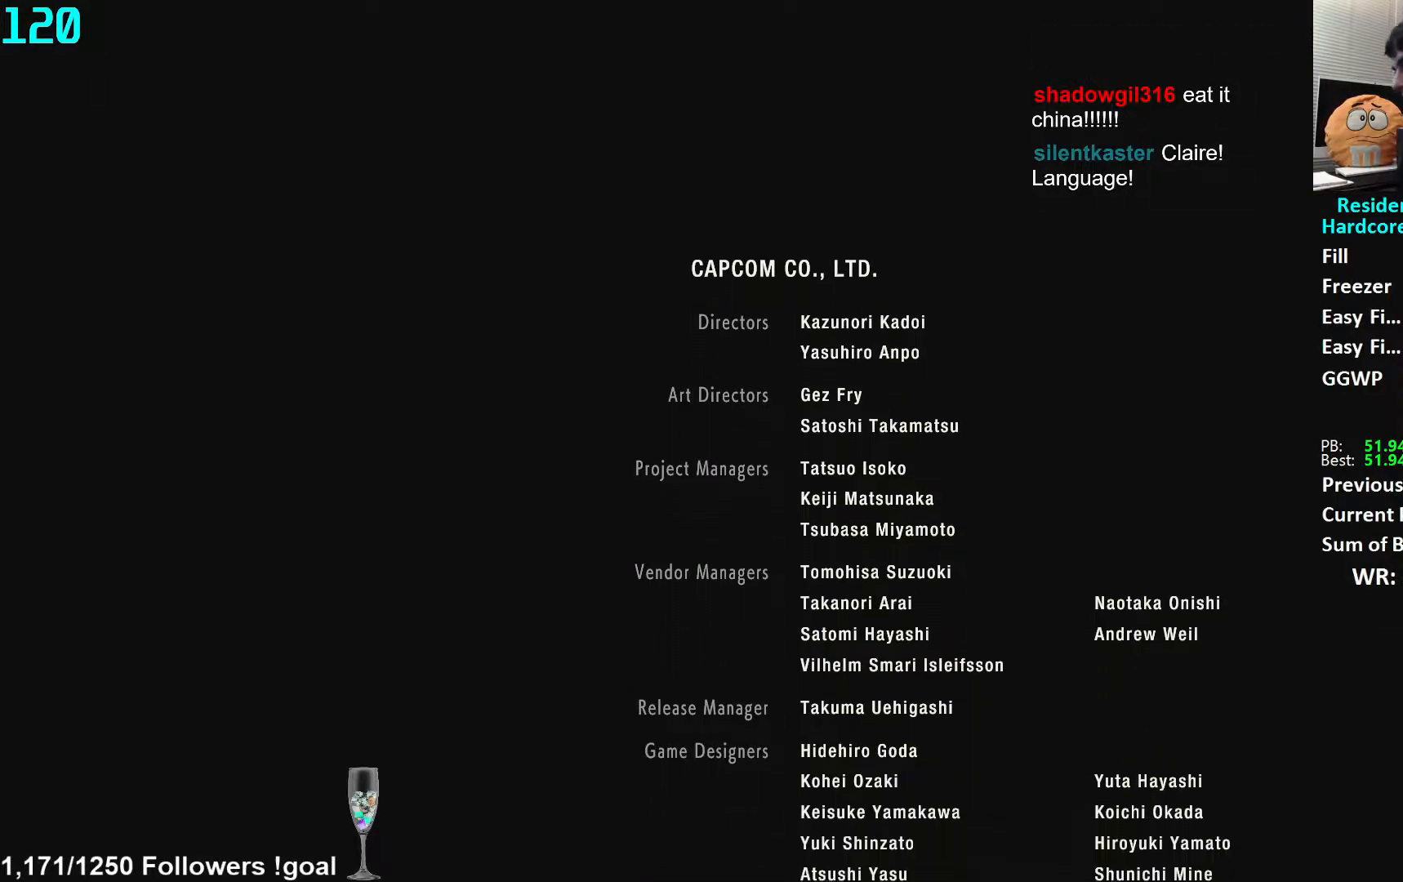
{"buttons": [], "left_stick": "center", "right_stick": "center", "events": []}
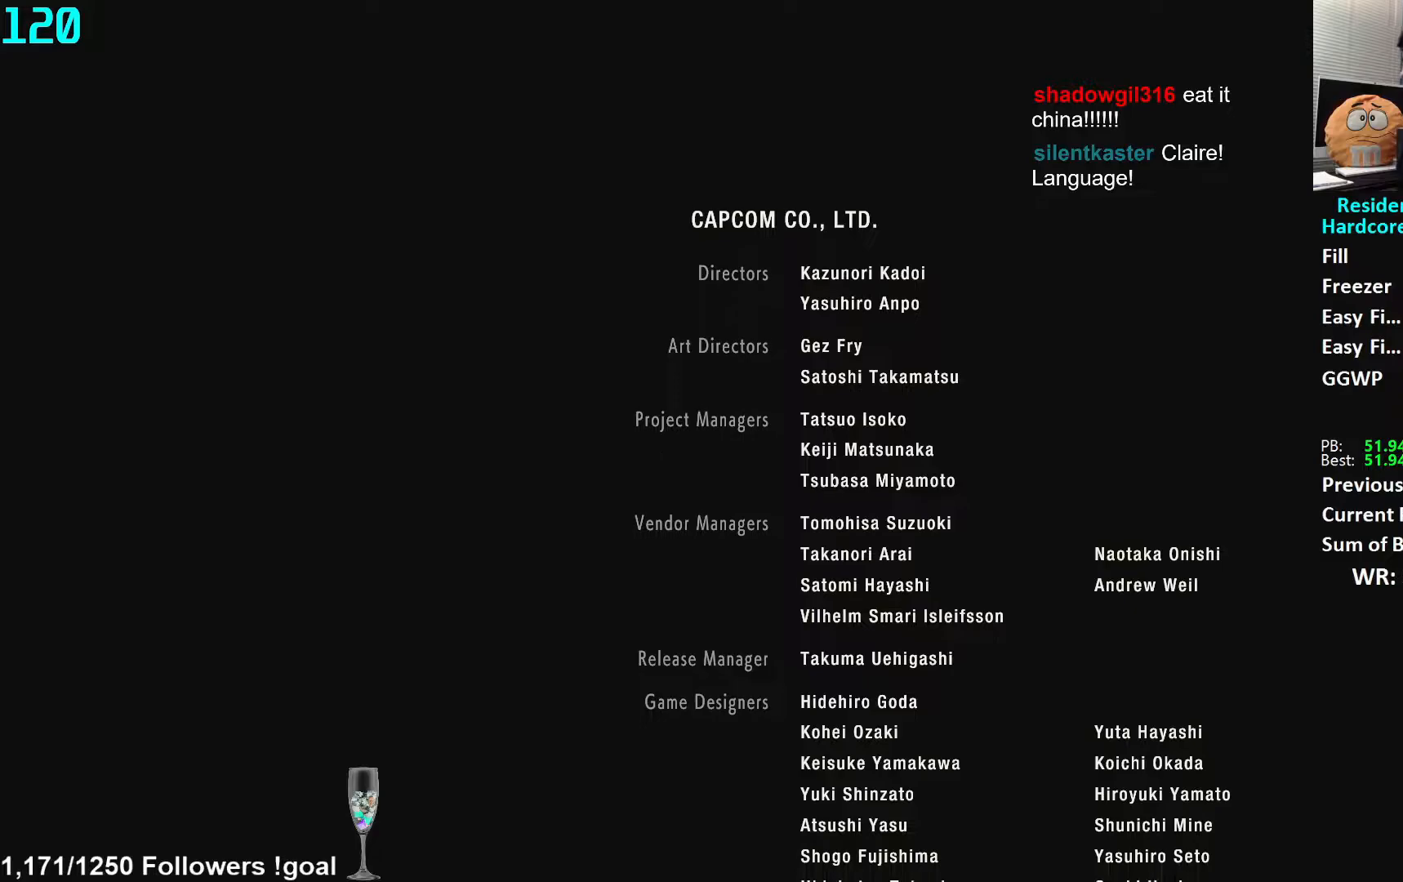
{"buttons": [], "left_stick": "center", "right_stick": "center", "events": []}
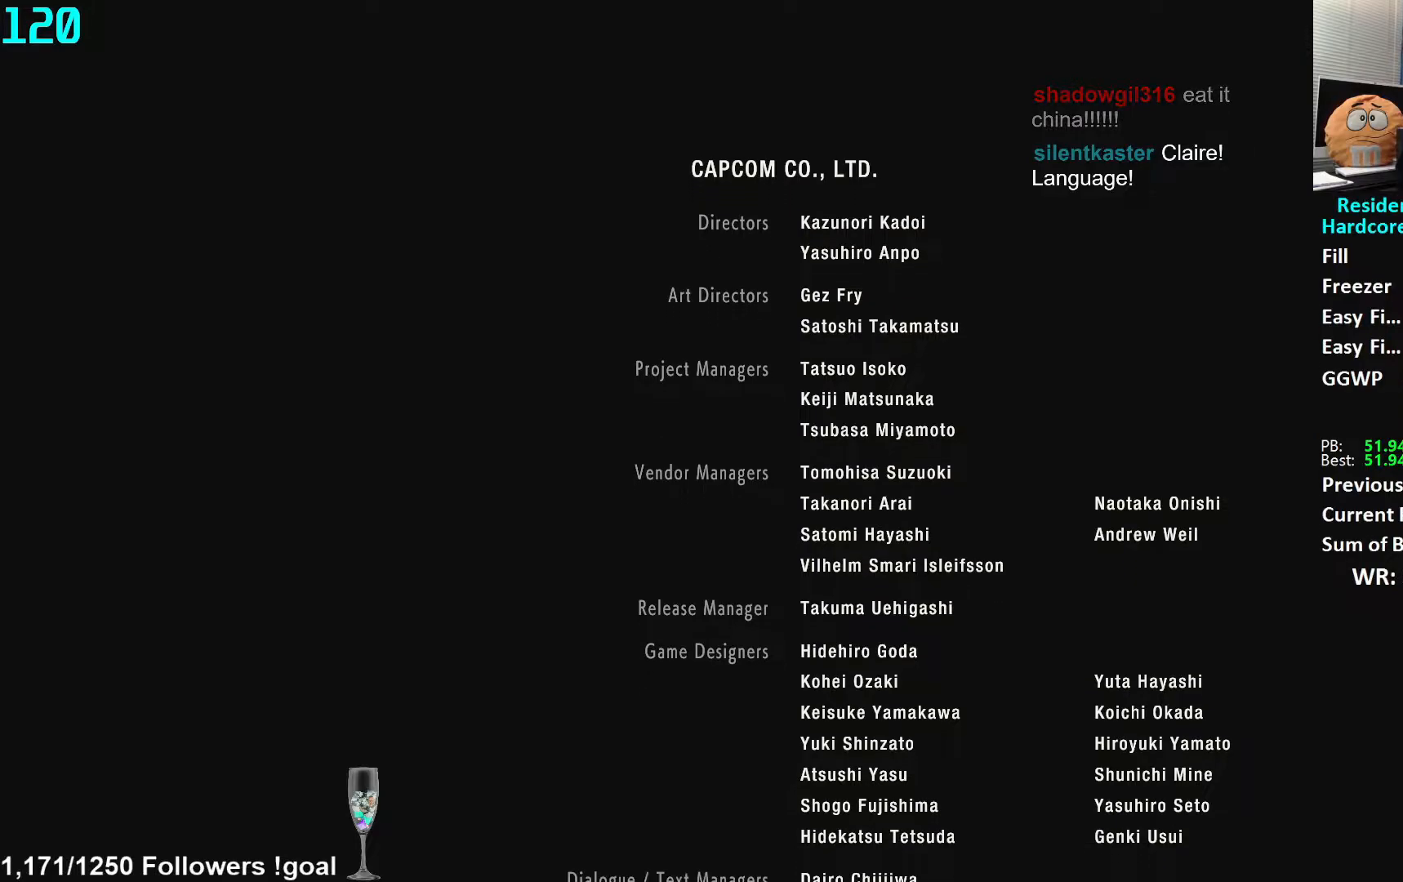
{"buttons": [], "left_stick": "center", "right_stick": "center", "events": []}
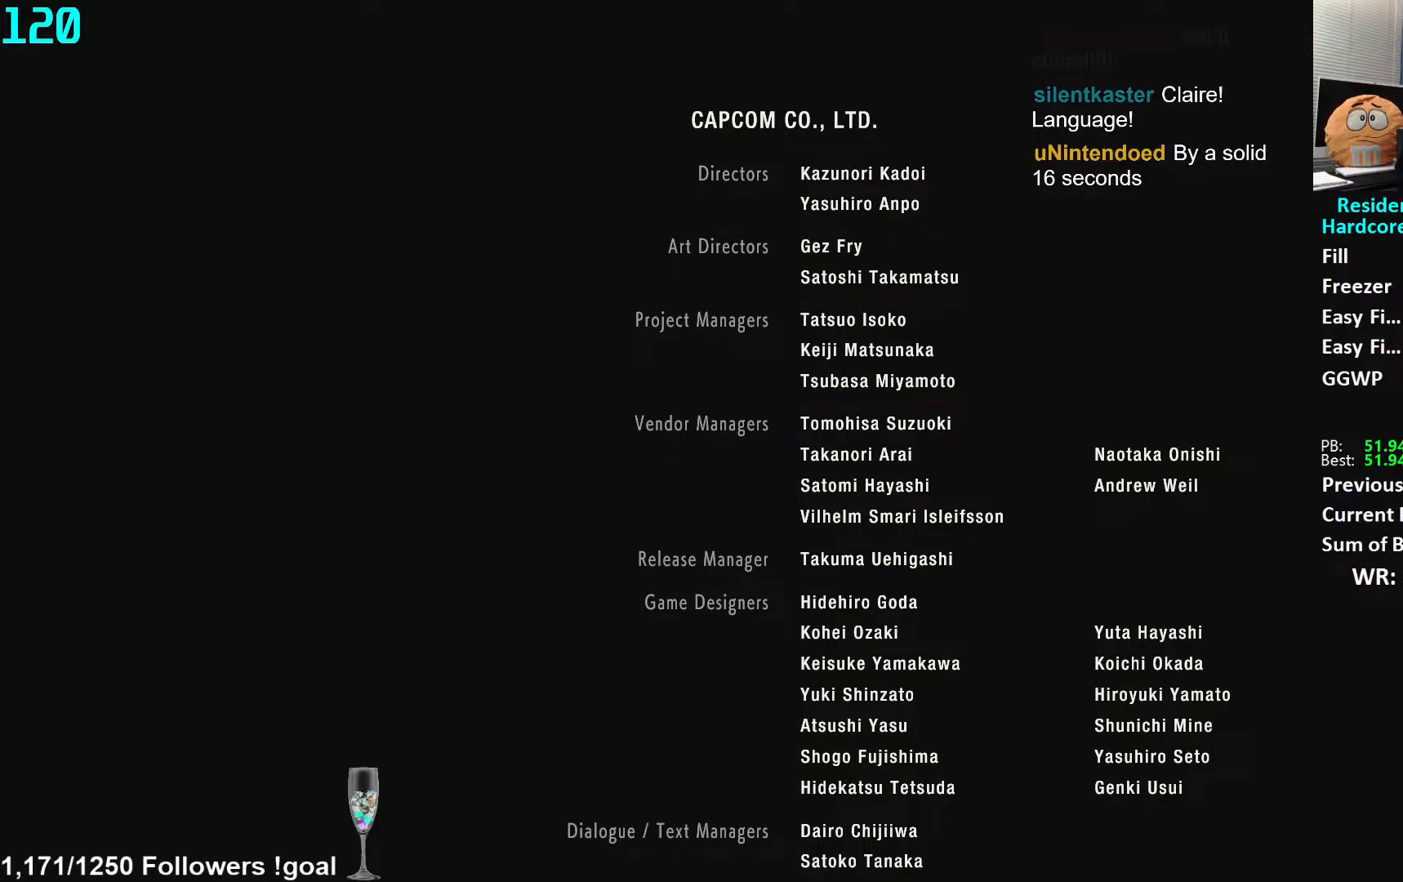
{"buttons": [], "left_stick": "center", "right_stick": "center", "events": []}
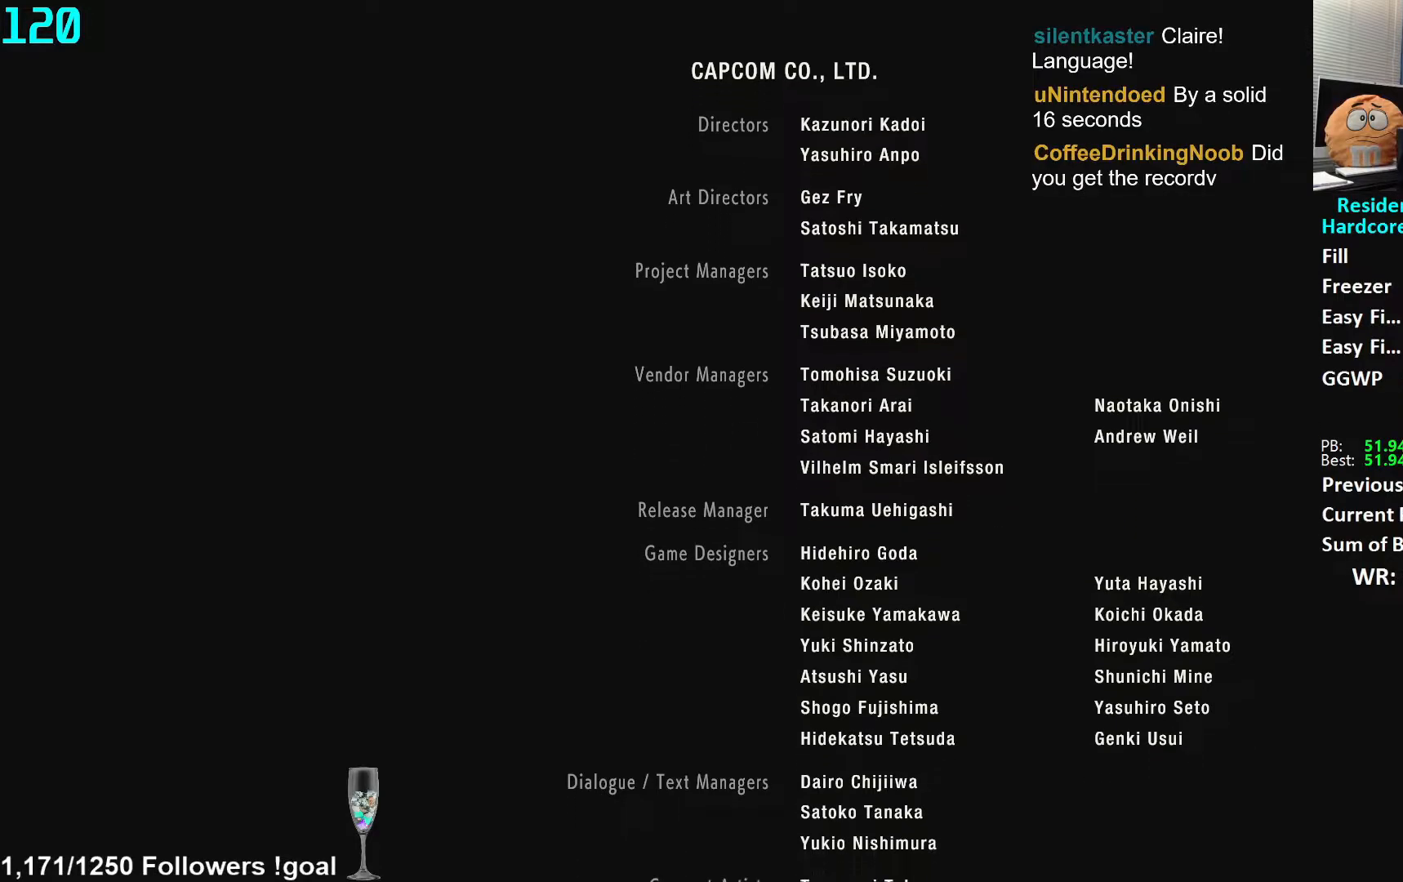
{"buttons": [], "left_stick": "center", "right_stick": "center", "events": []}
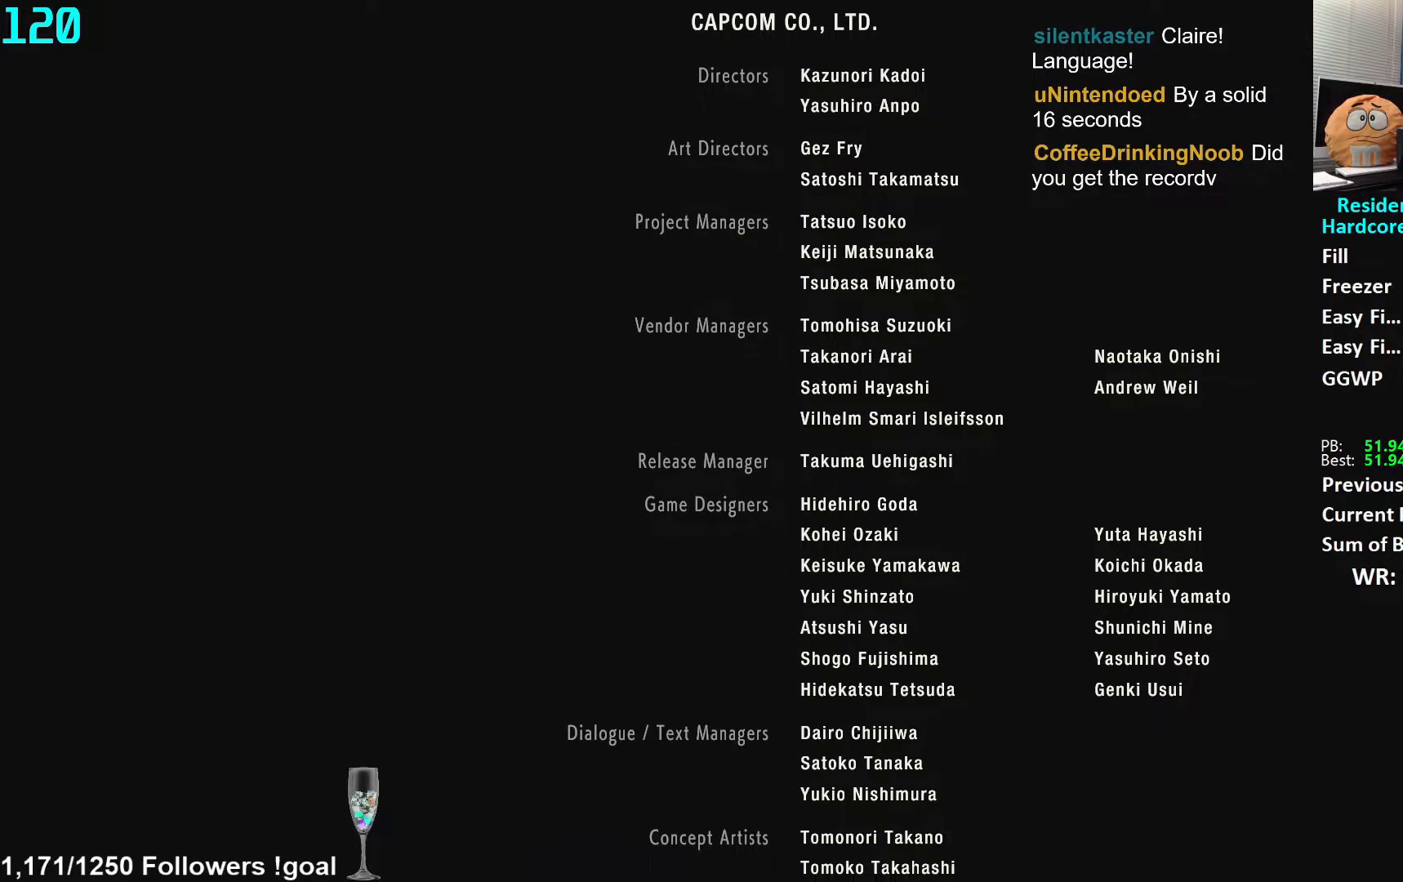
{"buttons": [], "left_stick": "center", "right_stick": "center", "events": []}
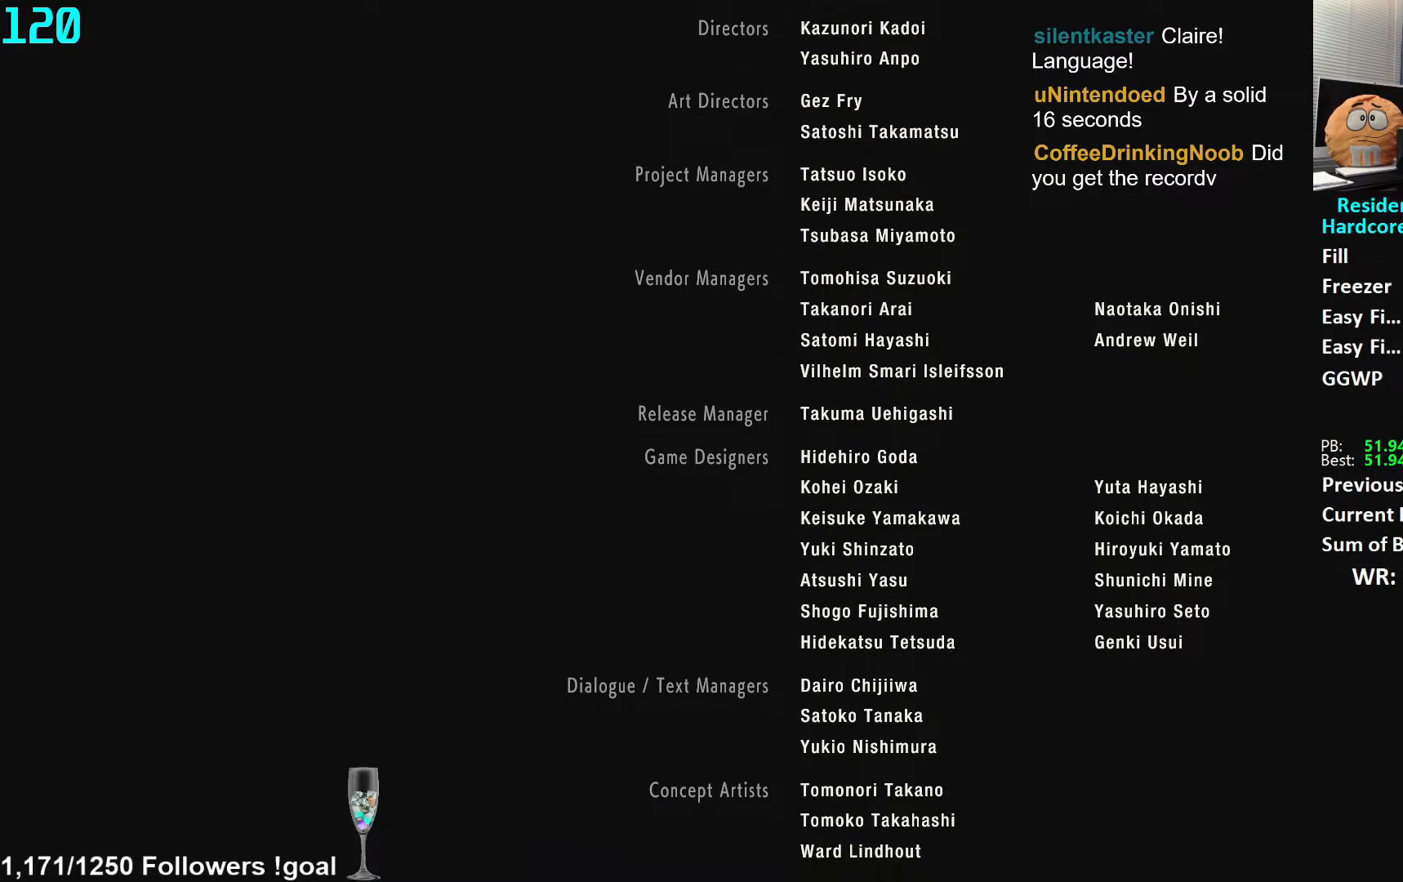
{"buttons": [], "left_stick": "center", "right_stick": "center", "events": []}
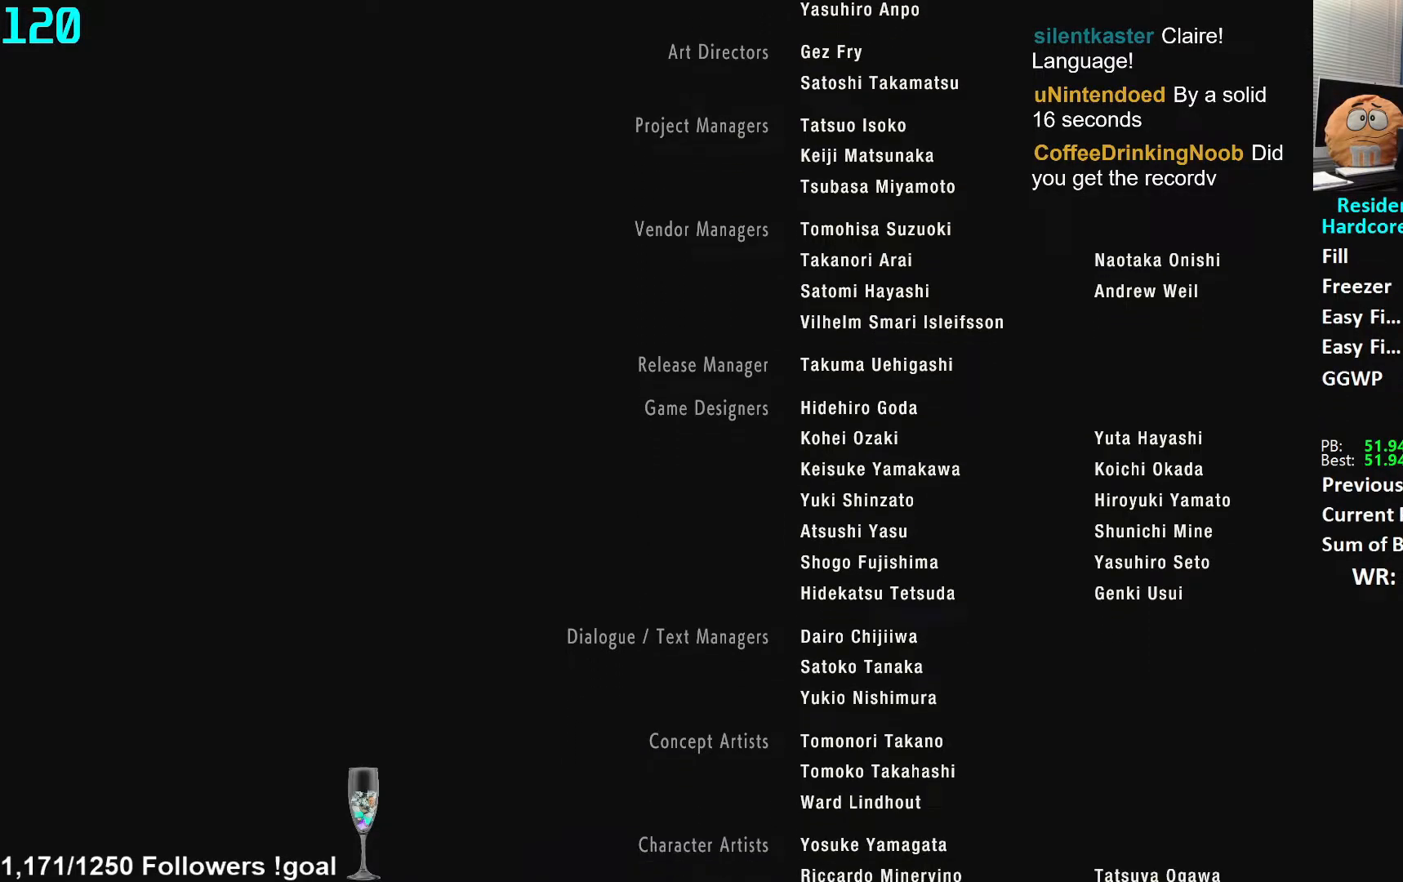
{"buttons": [], "left_stick": "center", "right_stick": "center", "events": []}
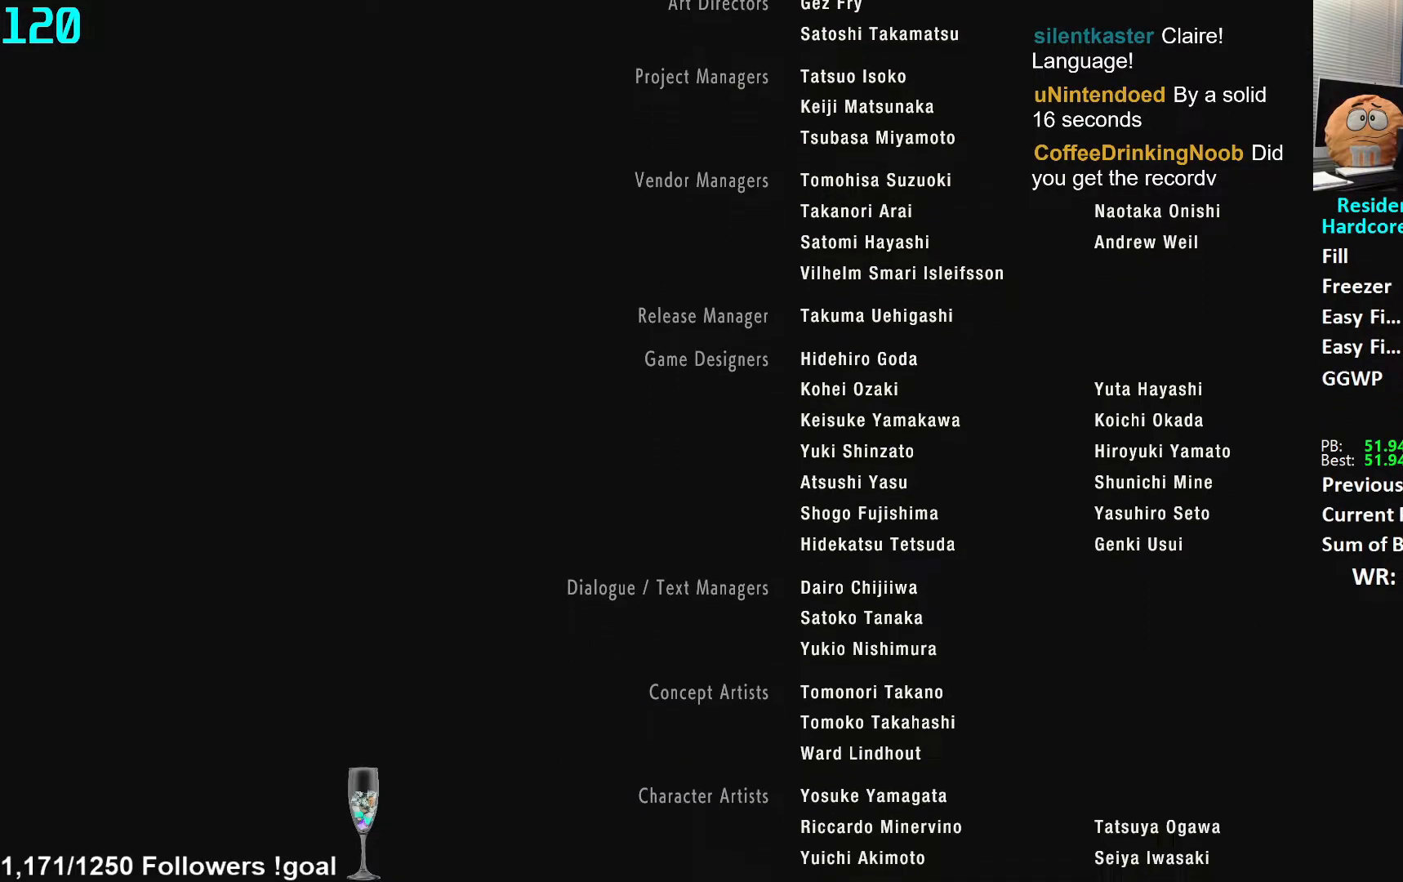
{"buttons": [], "left_stick": "center", "right_stick": "center", "events": []}
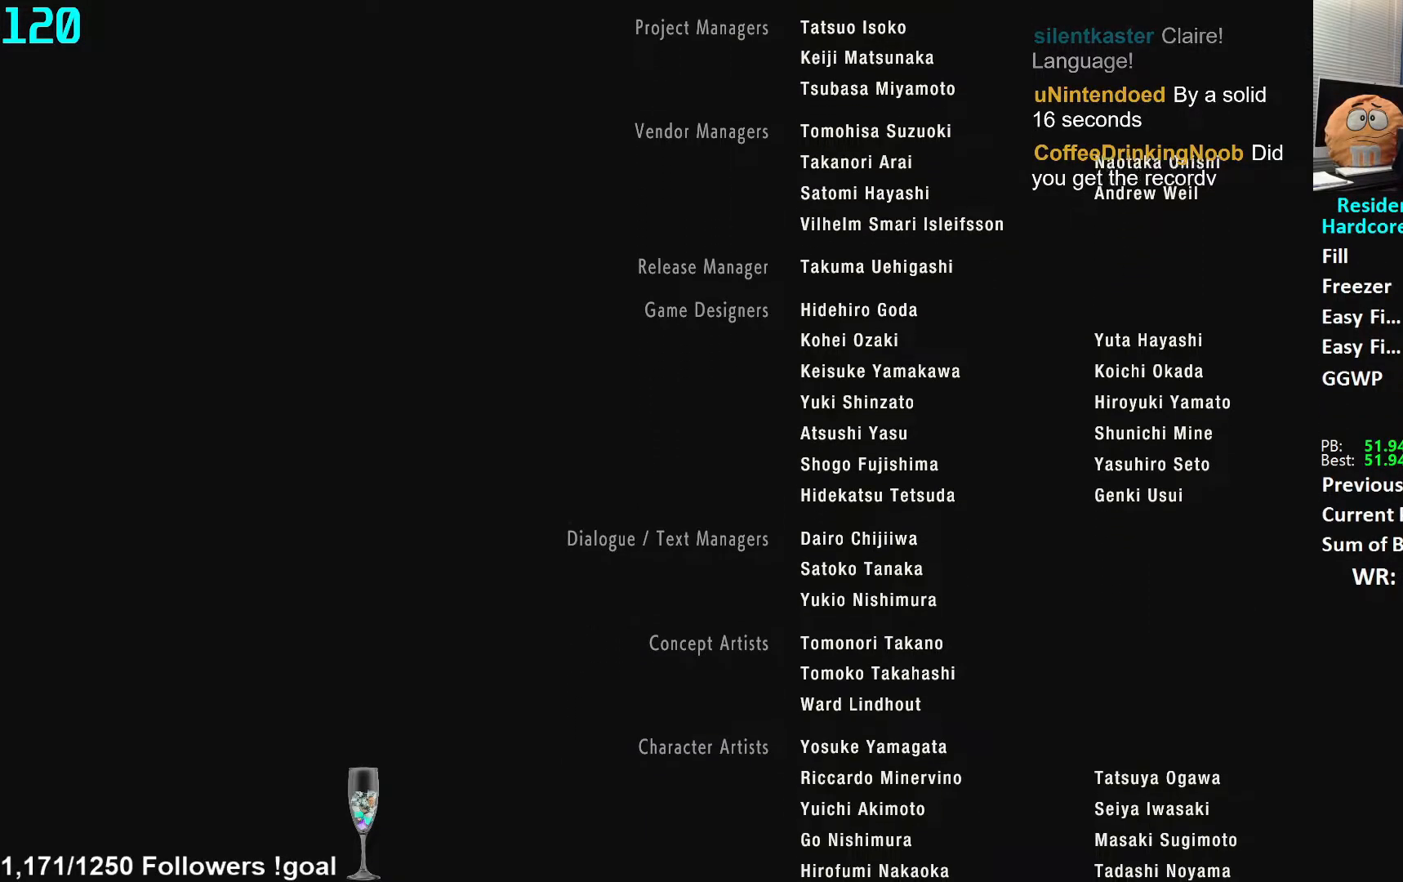
{"buttons": [], "left_stick": "center", "right_stick": "center", "events": []}
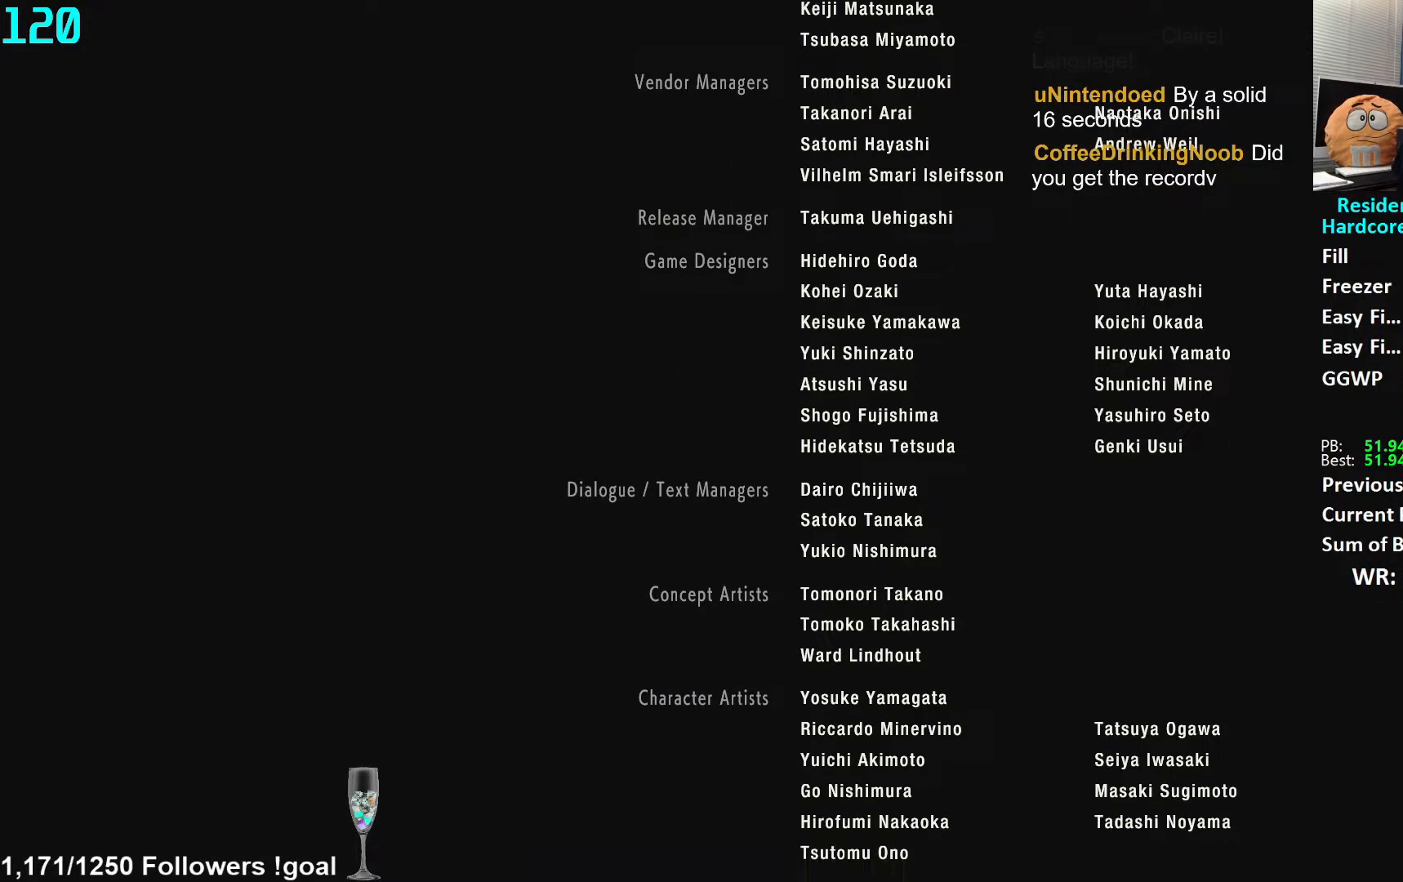
{"buttons": [], "left_stick": "center", "right_stick": "center", "events": [[351, "left_stick", "down-left"], [417, "left_stick", "down-right"], [501, "left_stick", "center"]]}
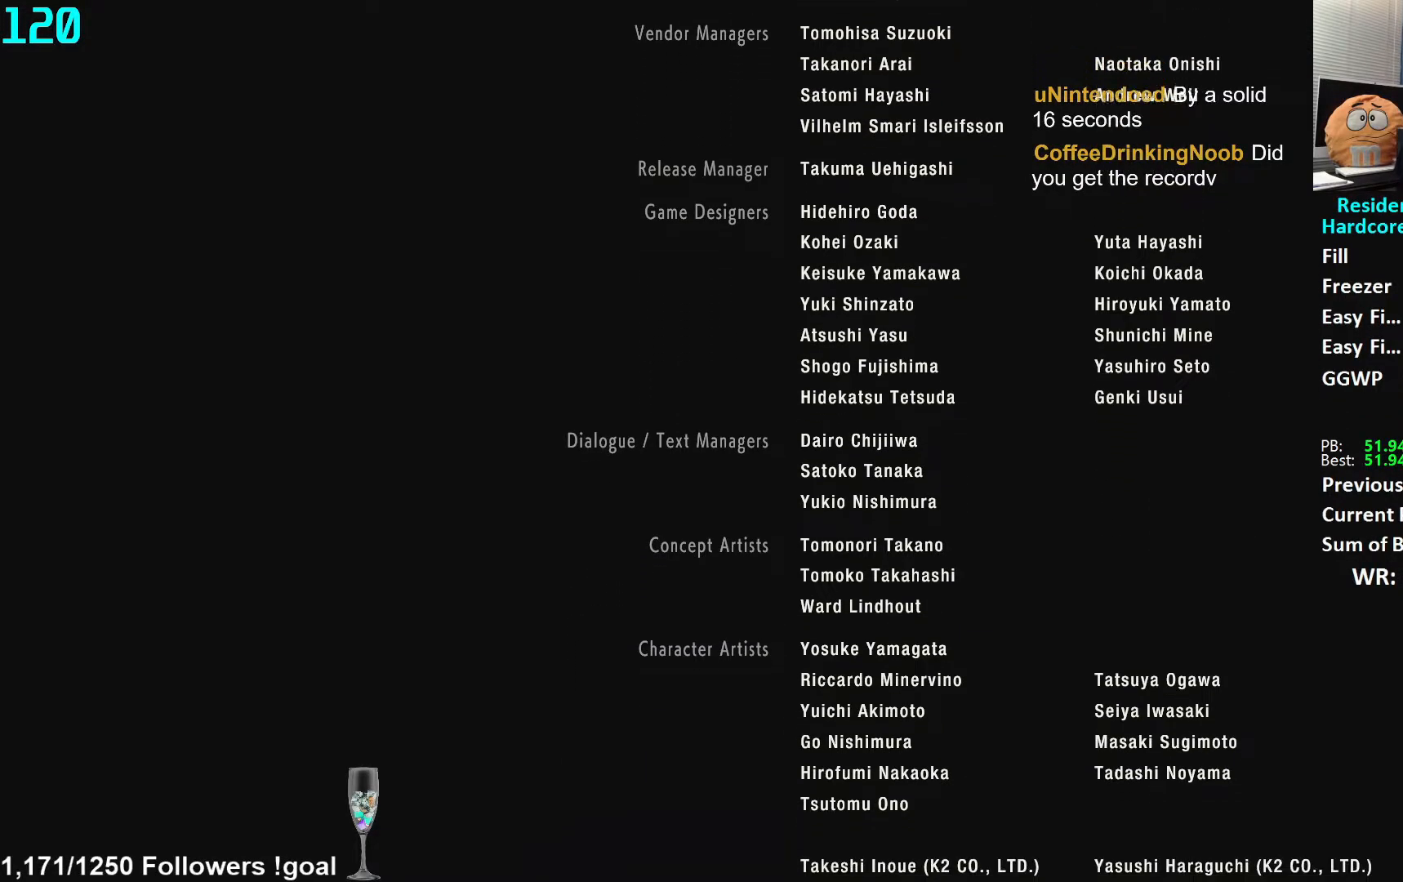
{"buttons": [], "left_stick": "center", "right_stick": "center", "events": [[50, "left_stick", "up-left"], [100, "left_stick", "down-left"], [150, "left_stick", "down-right"], [283, "left_stick", "up-left"], [367, "left_stick", "center"]]}
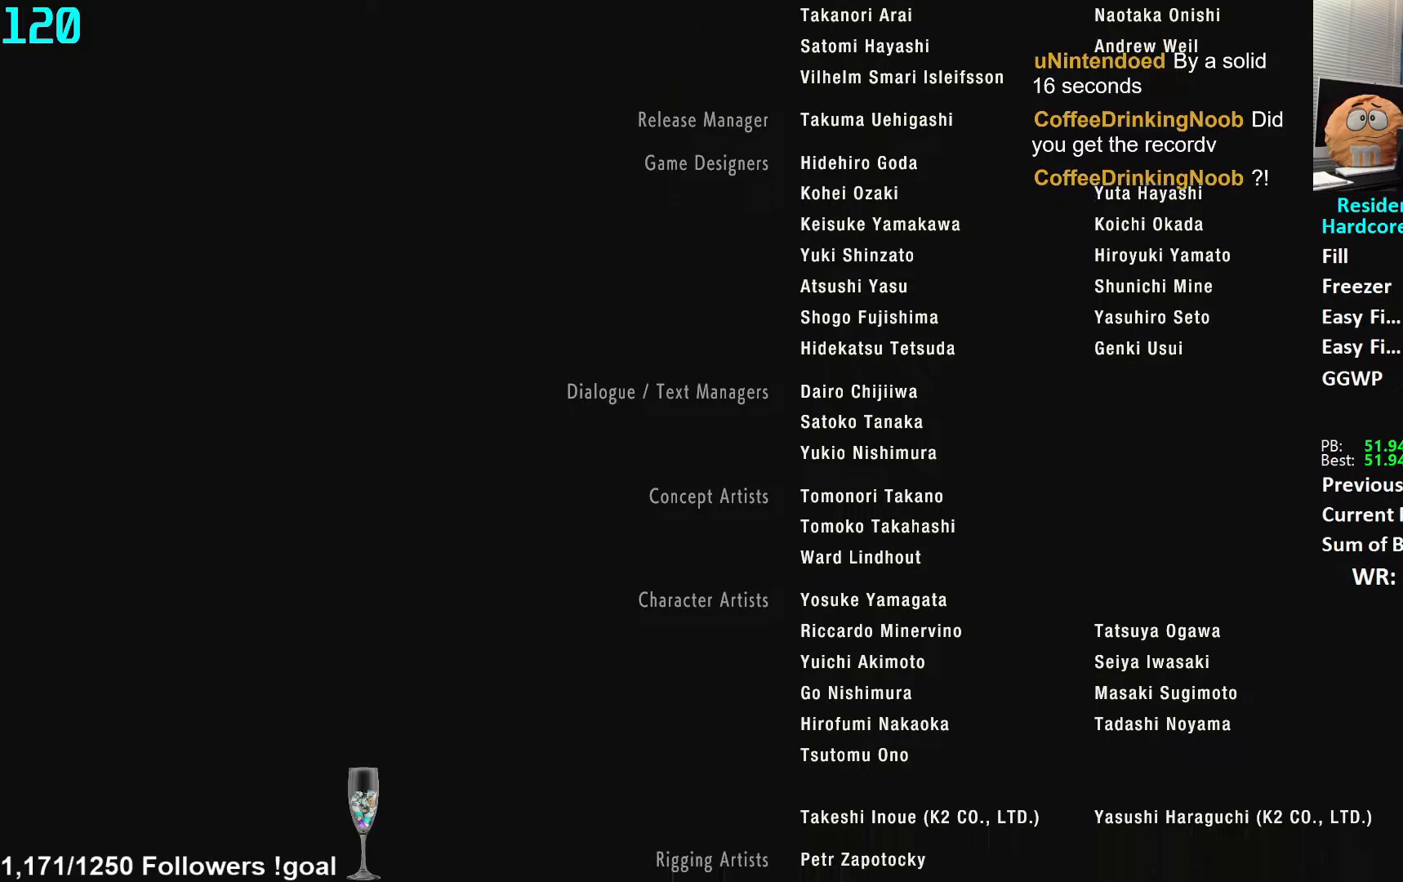
{"buttons": [], "left_stick": "center", "right_stick": "center", "events": []}
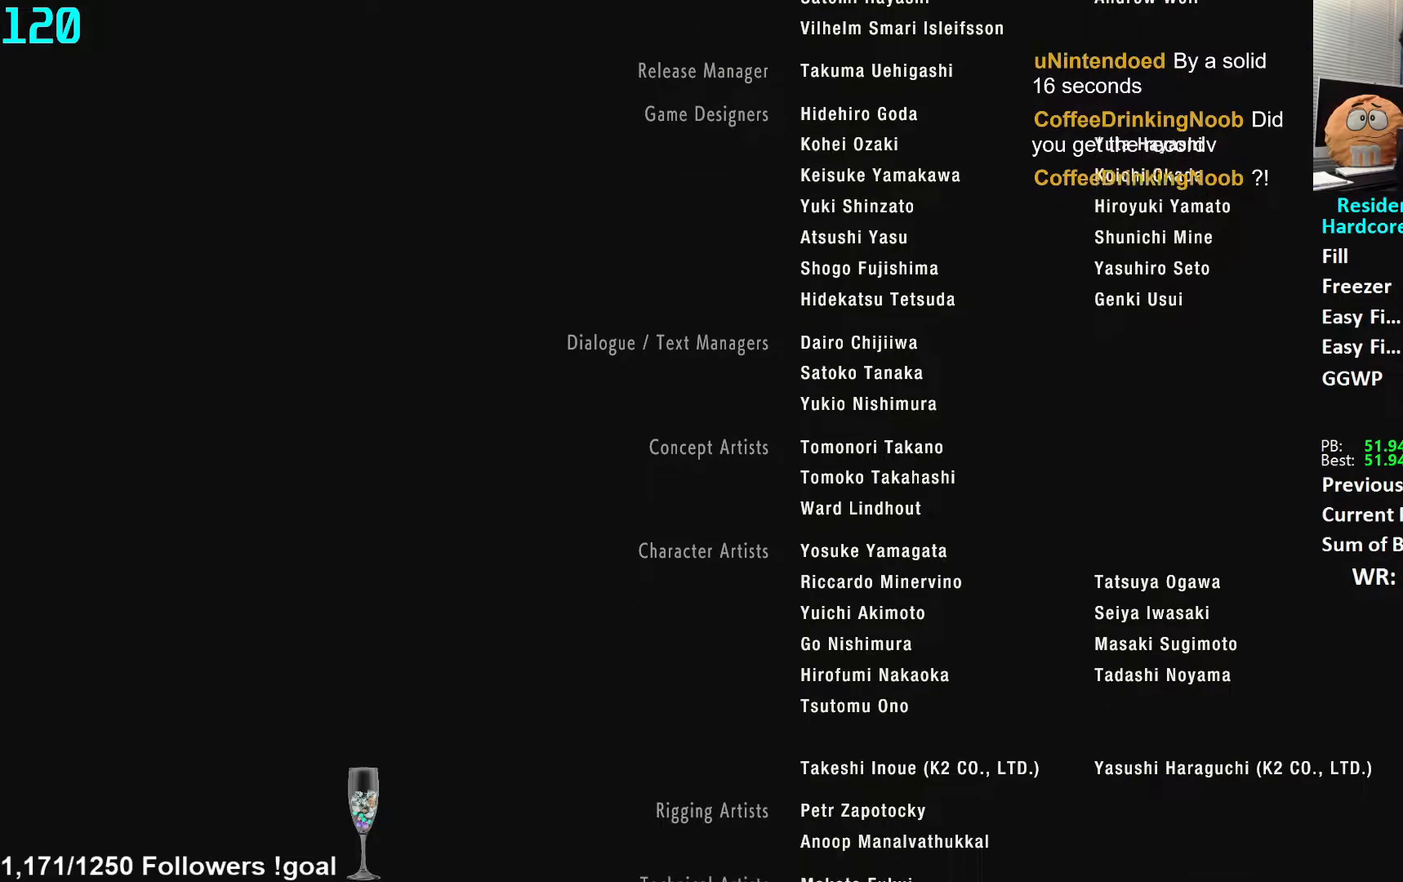
{"buttons": [], "left_stick": "center", "right_stick": "center", "events": []}
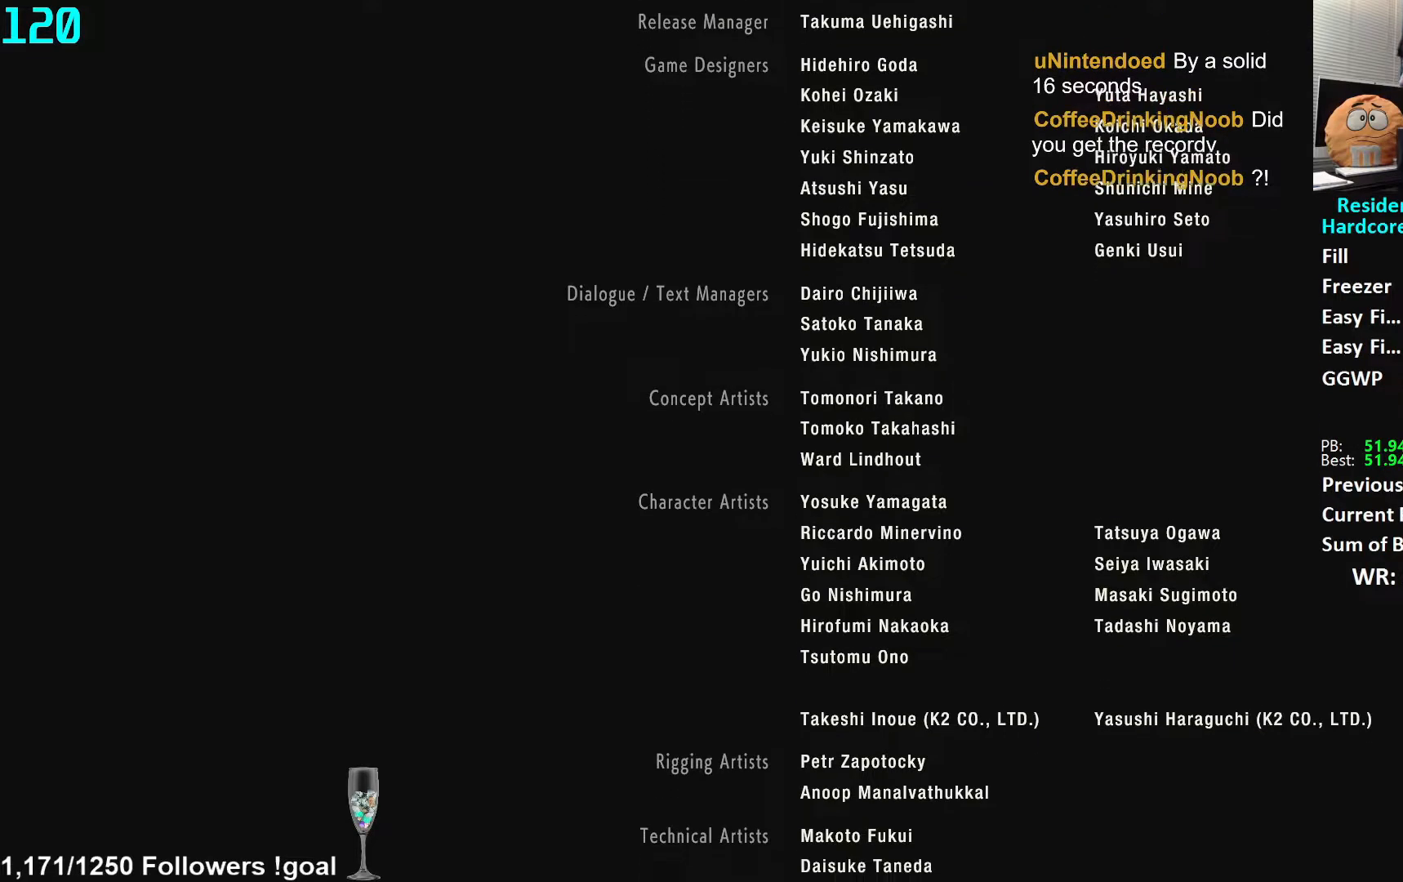
{"buttons": [], "left_stick": "center", "right_stick": "center", "events": []}
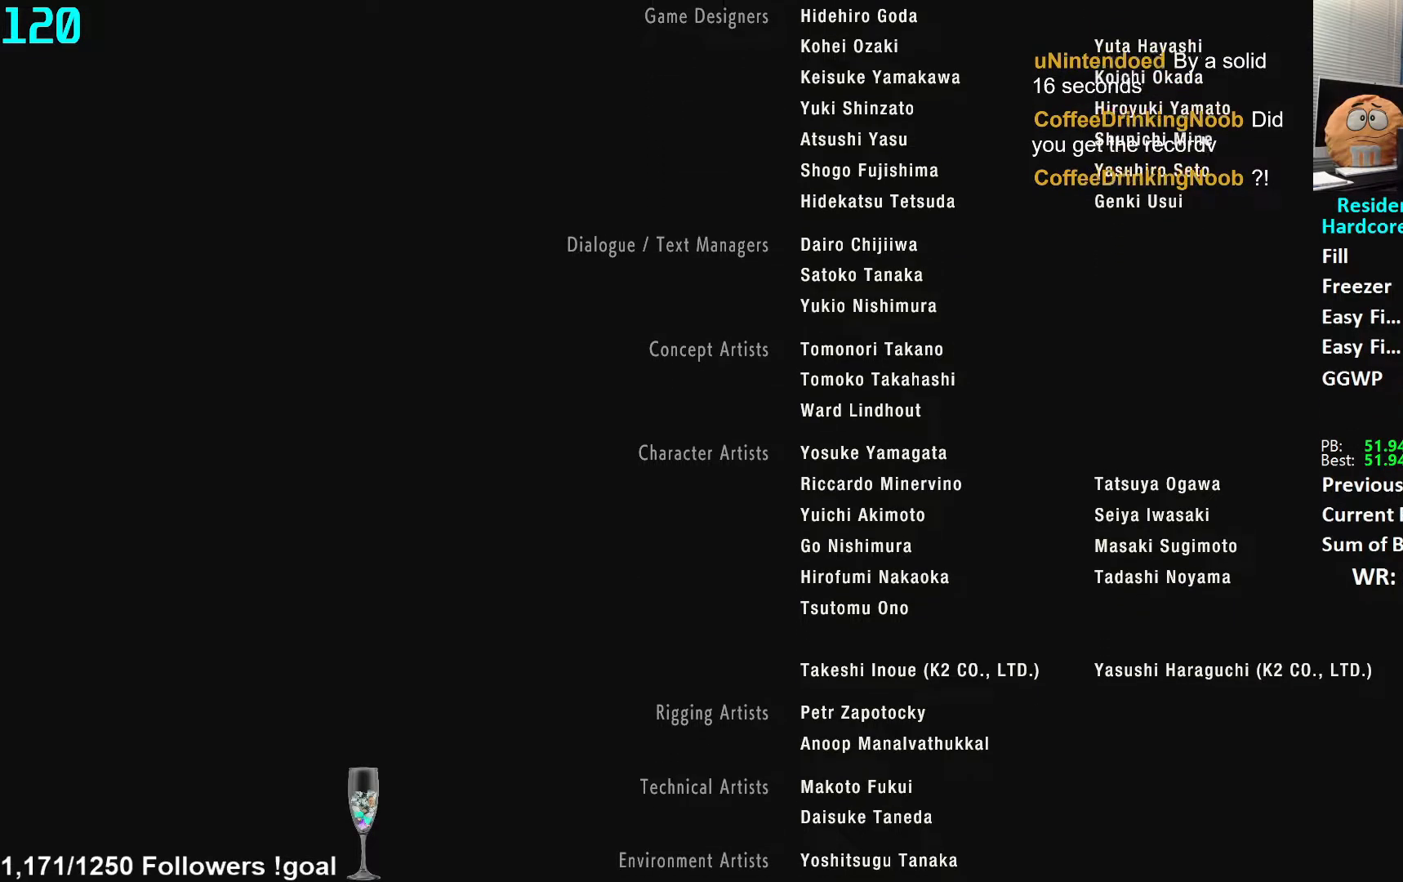
{"buttons": [], "left_stick": "center", "right_stick": "center", "events": []}
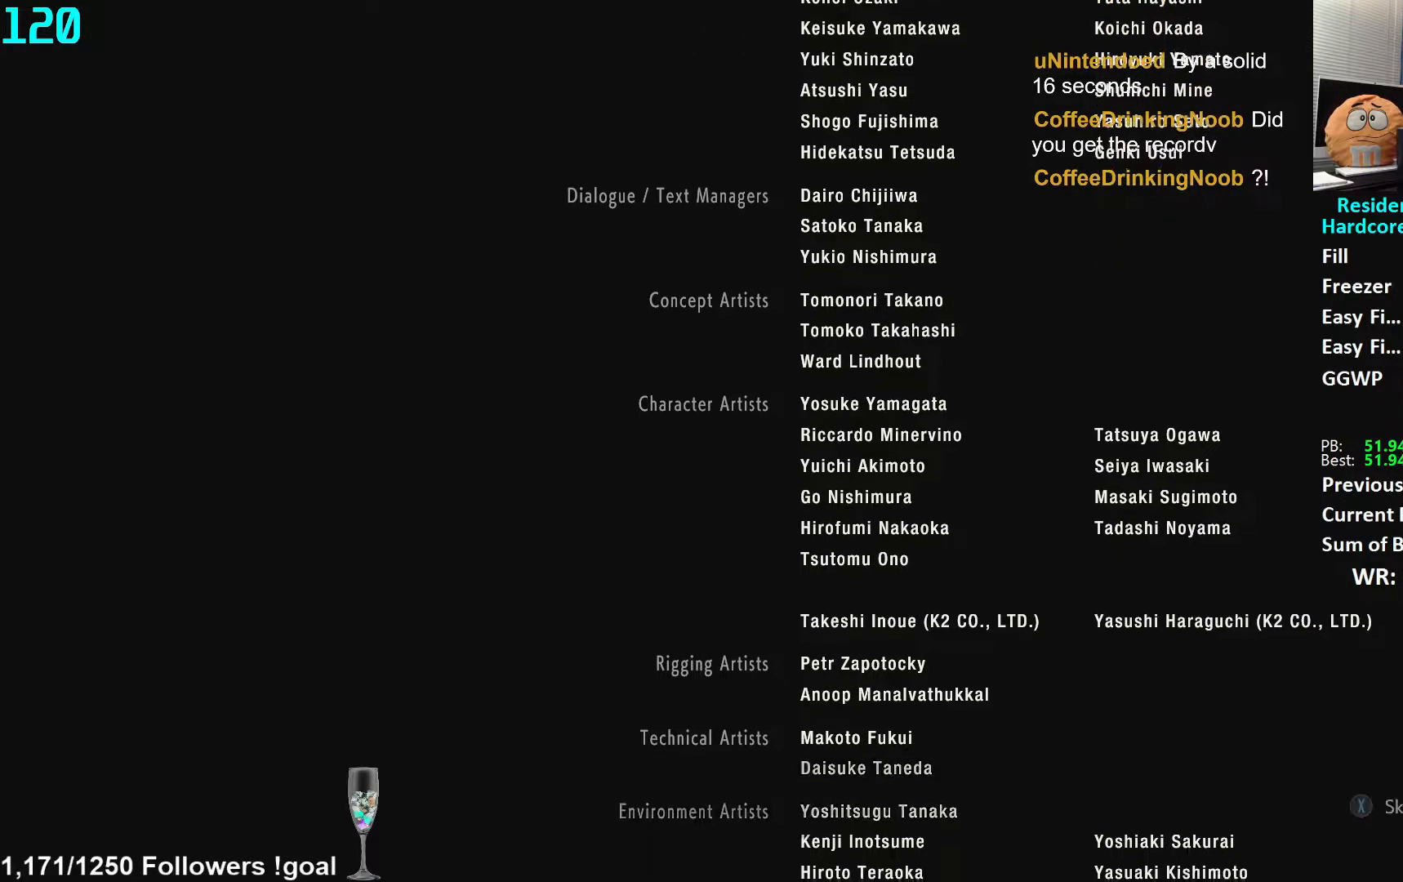
{"buttons": [], "left_stick": "center", "right_stick": "center", "events": [[67, "X", "down"], [117, "X", "up"]]}
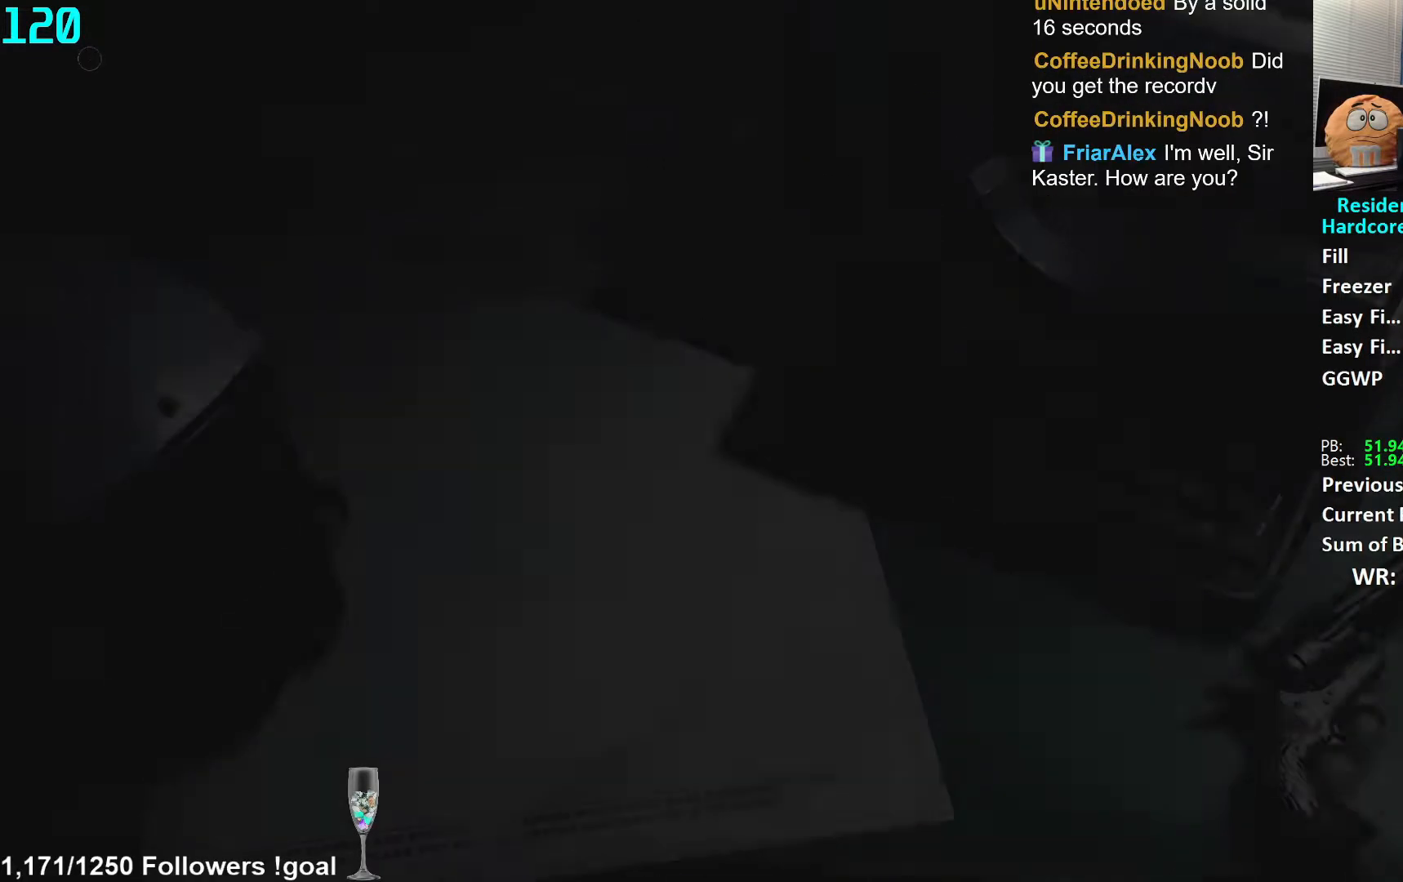
{"buttons": [], "left_stick": "center", "right_stick": "center", "events": []}
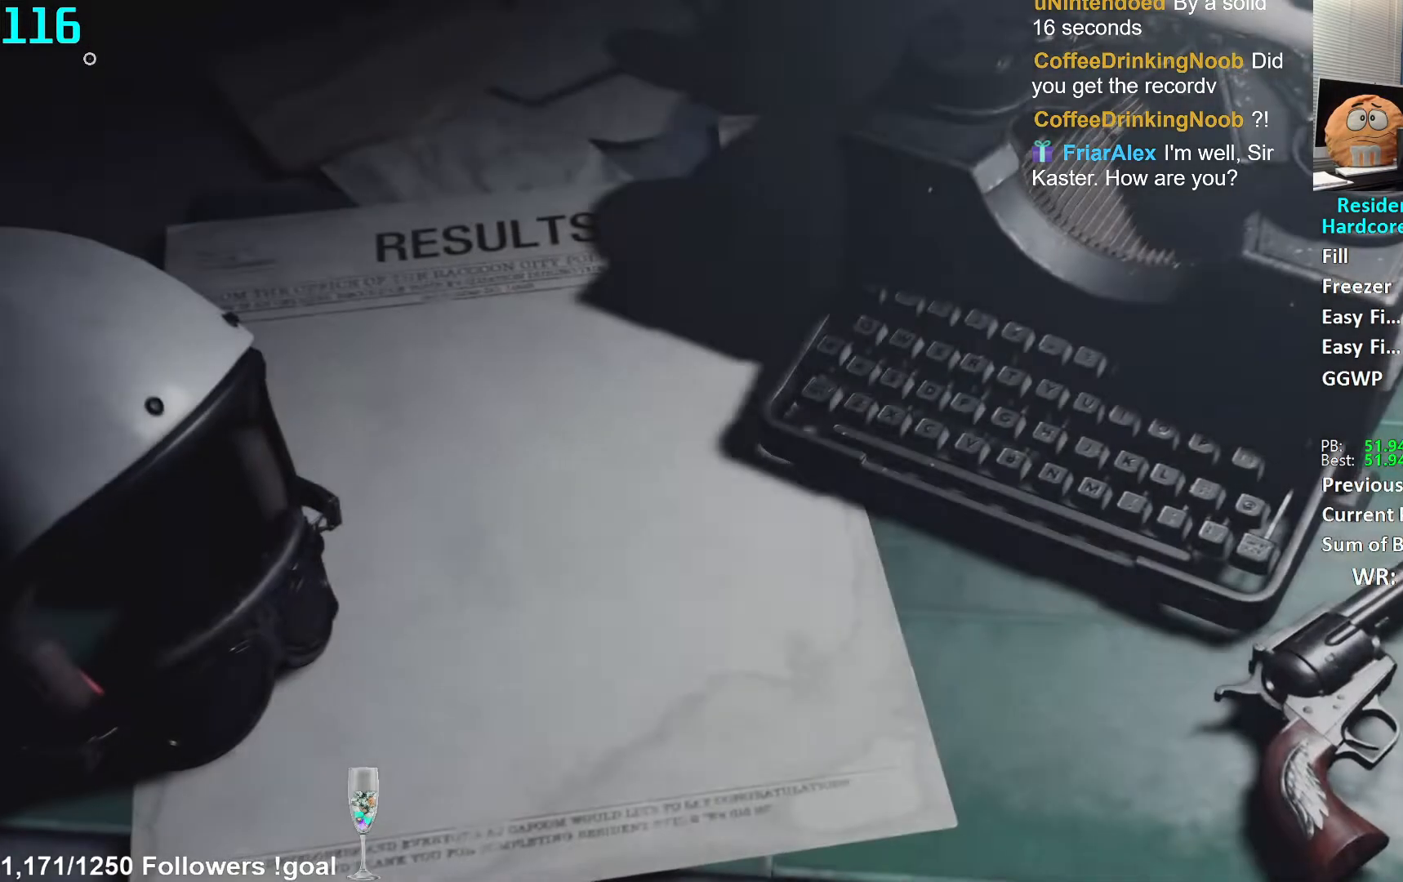
{"buttons": [], "left_stick": "center", "right_stick": "center", "events": []}
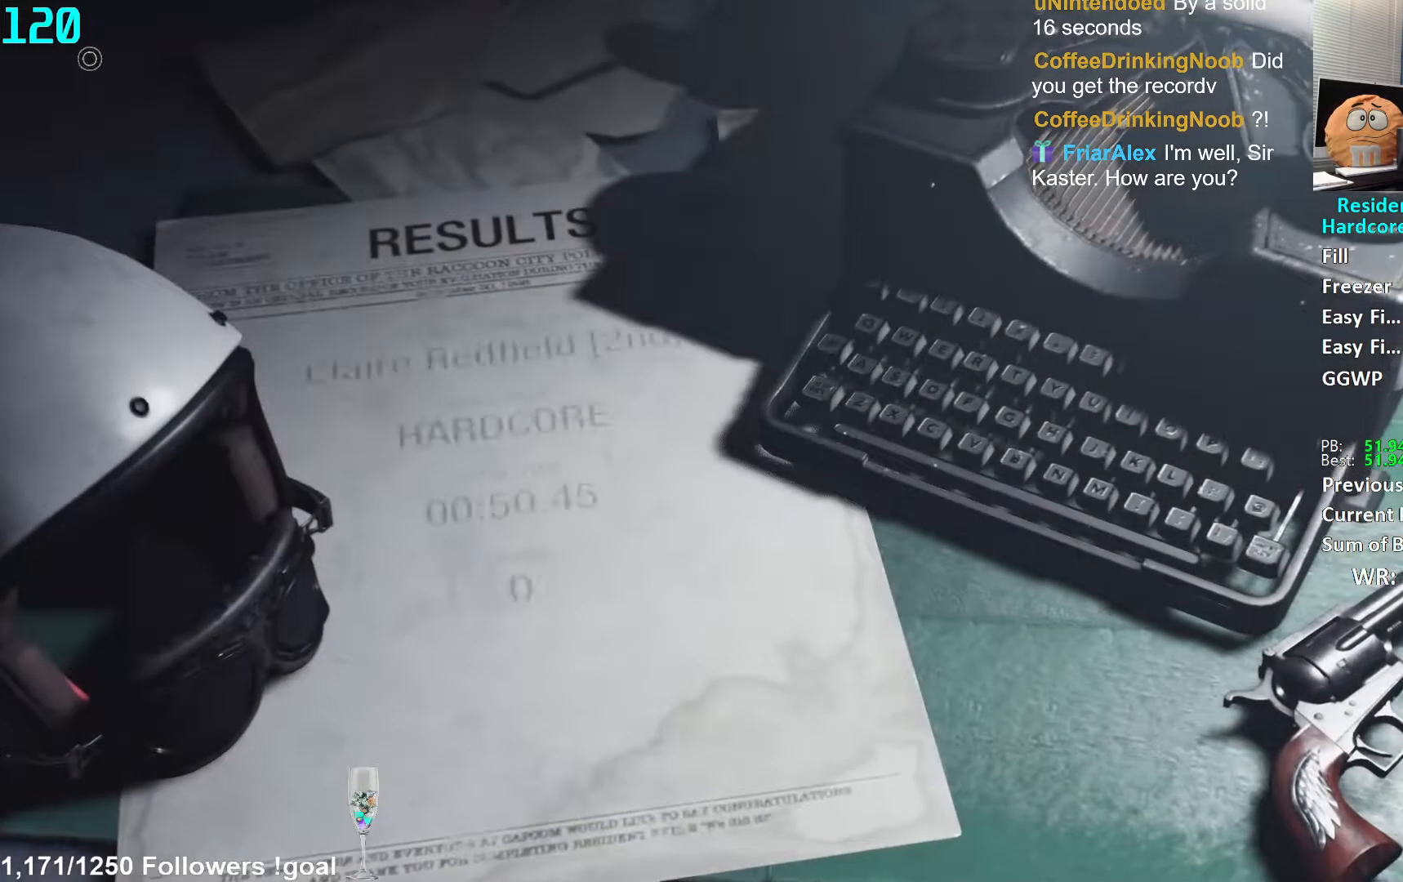
{"buttons": [], "left_stick": "center", "right_stick": "center", "events": []}
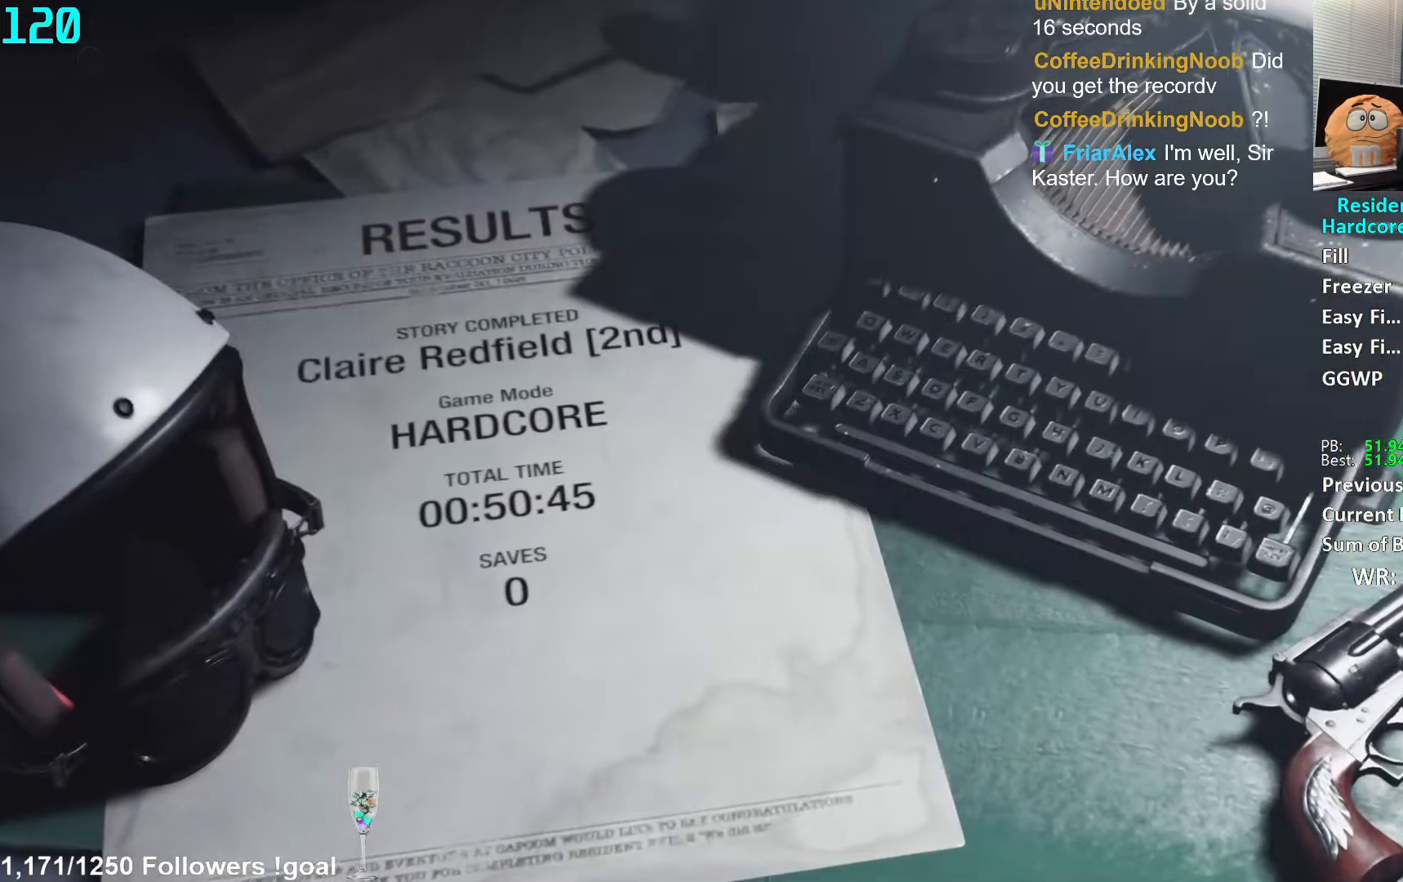
{"buttons": [], "left_stick": "down-right", "right_stick": "center", "events": [[117, "left_stick", "down-left"], [184, "left_stick", "down-right"], [234, "left_stick", "up-right"], [301, "left_stick", "up-left"], [351, "left_stick", "down-left"], [417, "left_stick", "down-right"]]}
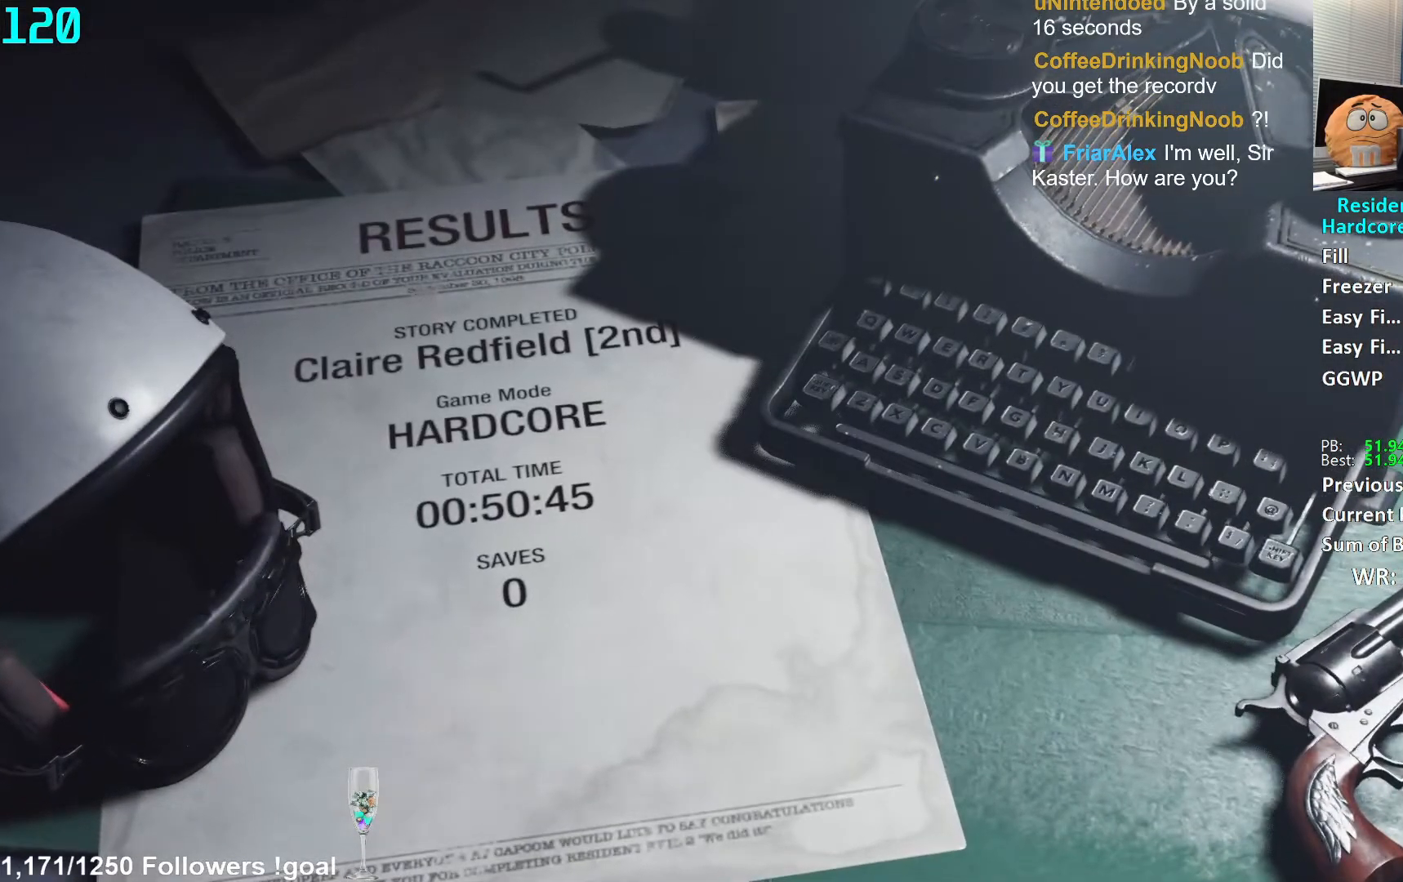
{"buttons": [], "left_stick": "down-left", "right_stick": "center", "events": [[16, "left_stick", "up-left"], [66, "left_stick", "down-left"], [117, "left_stick", "down-right"], [200, "left_stick", "center"], [250, "left_stick", "left"], [300, "left_stick", "down"], [350, "left_stick", "right"], [400, "left_stick", "center"], [484, "left_stick", "down-left"]]}
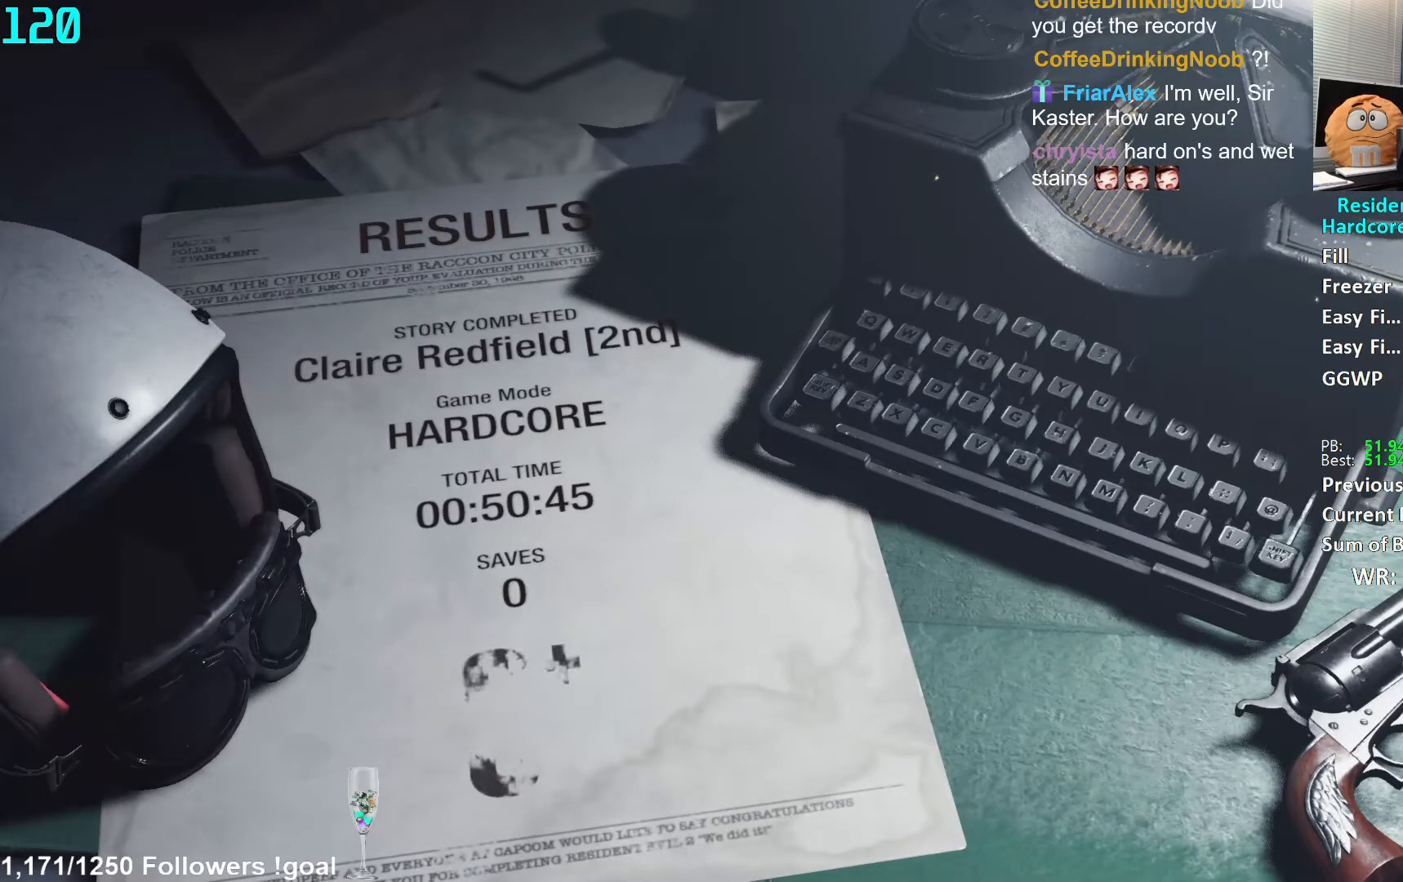
{"buttons": [], "left_stick": "up-right", "right_stick": "center", "events": [[50, "left_stick", "down-right"], [184, "left_stick", "down-left"], [251, "left_stick", "down-right"], [301, "left_stick", "up-right"], [351, "left_stick", "up-left"], [434, "left_stick", "down-right"], [484, "left_stick", "up-right"]]}
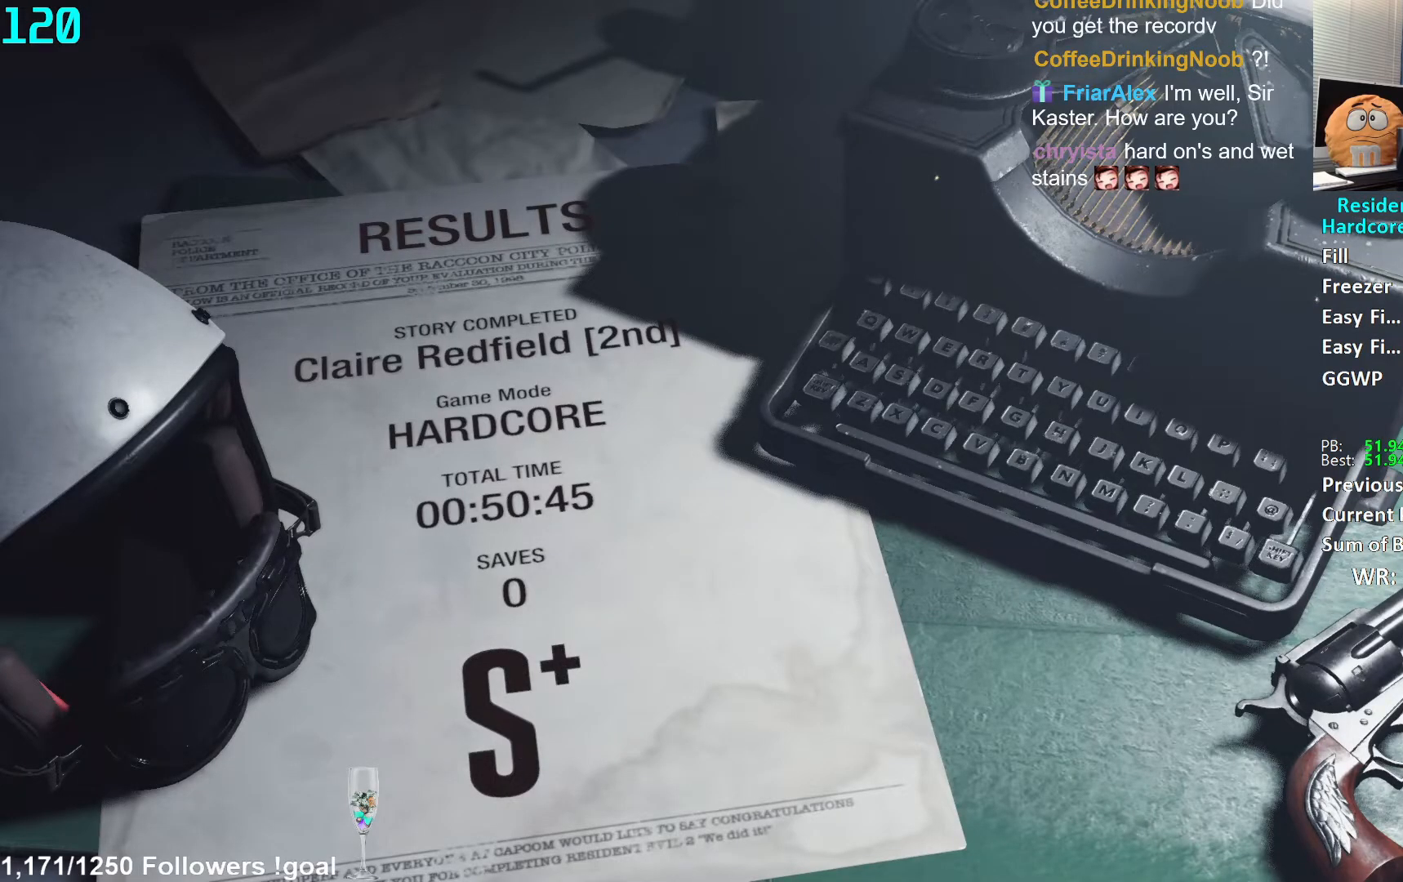
{"buttons": [], "left_stick": "center", "right_stick": "center", "events": [[33, "left_stick", "up-left"], [83, "left_stick", "down-left"], [167, "left_stick", "down-right"], [217, "left_stick", "center"]]}
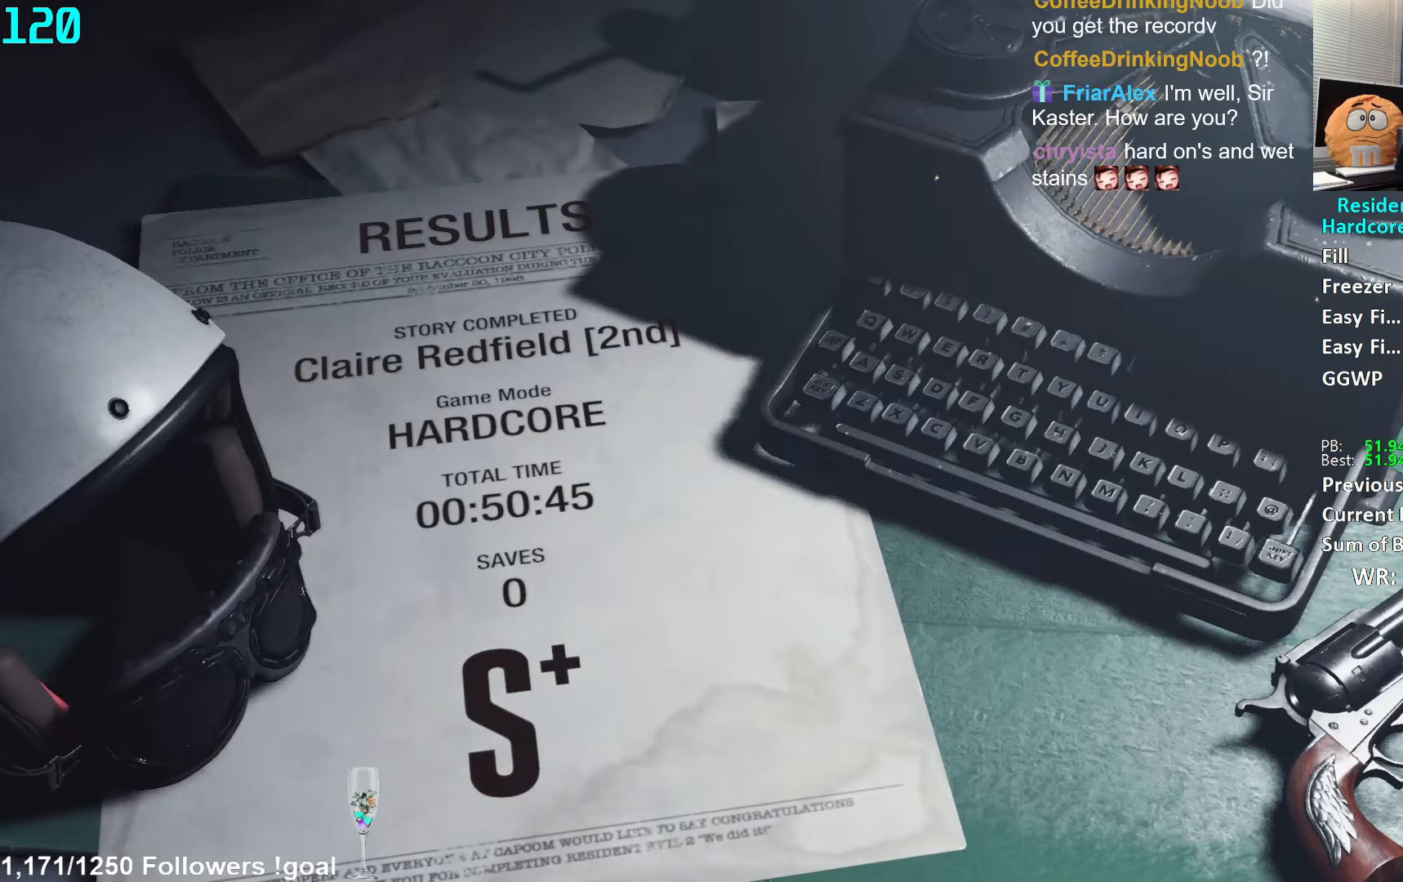
{"buttons": [], "left_stick": "center", "right_stick": "center", "events": []}
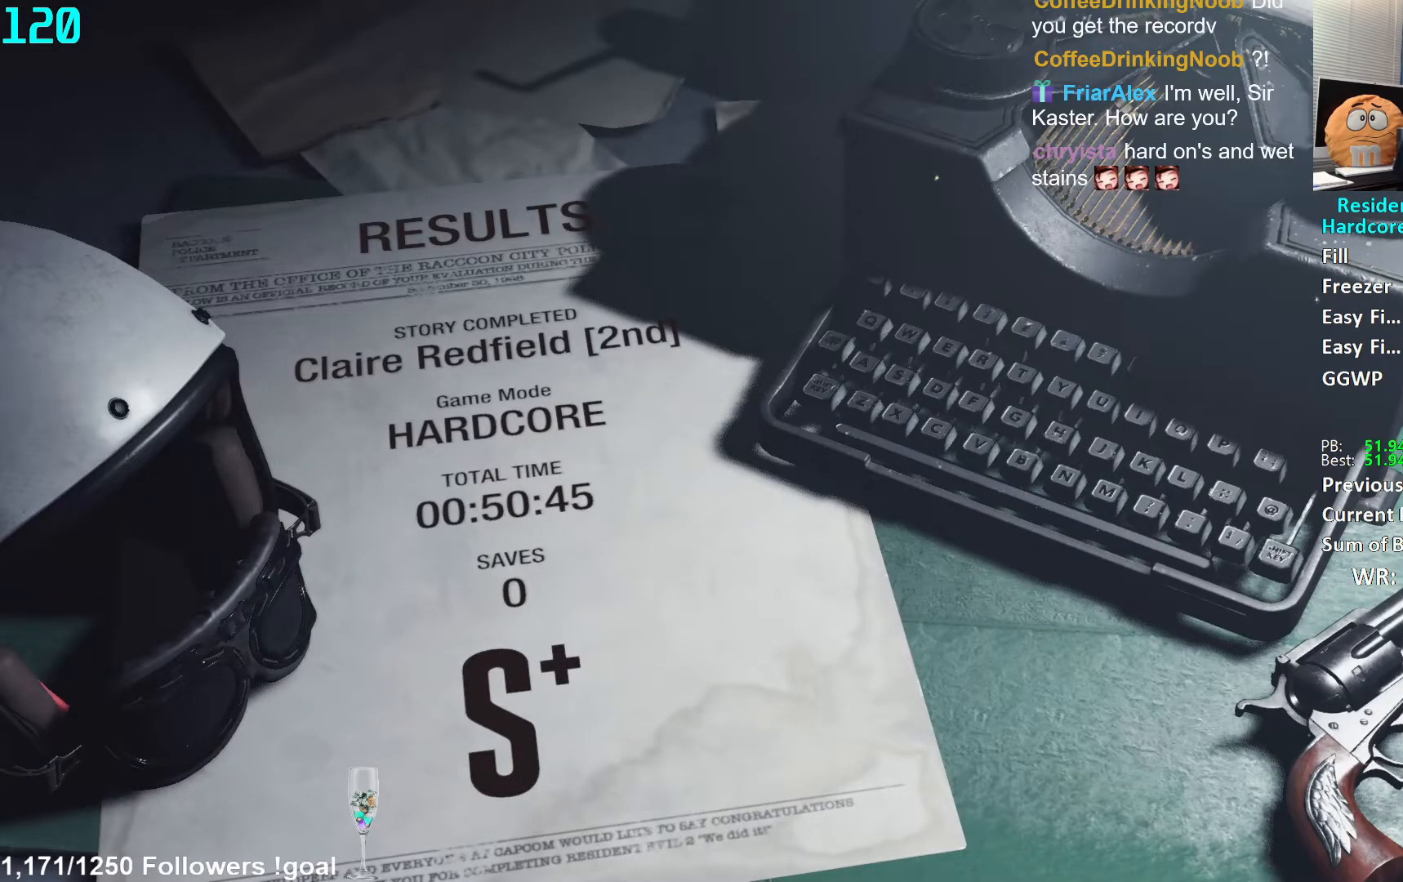
{"buttons": [], "left_stick": "center", "right_stick": "center", "events": []}
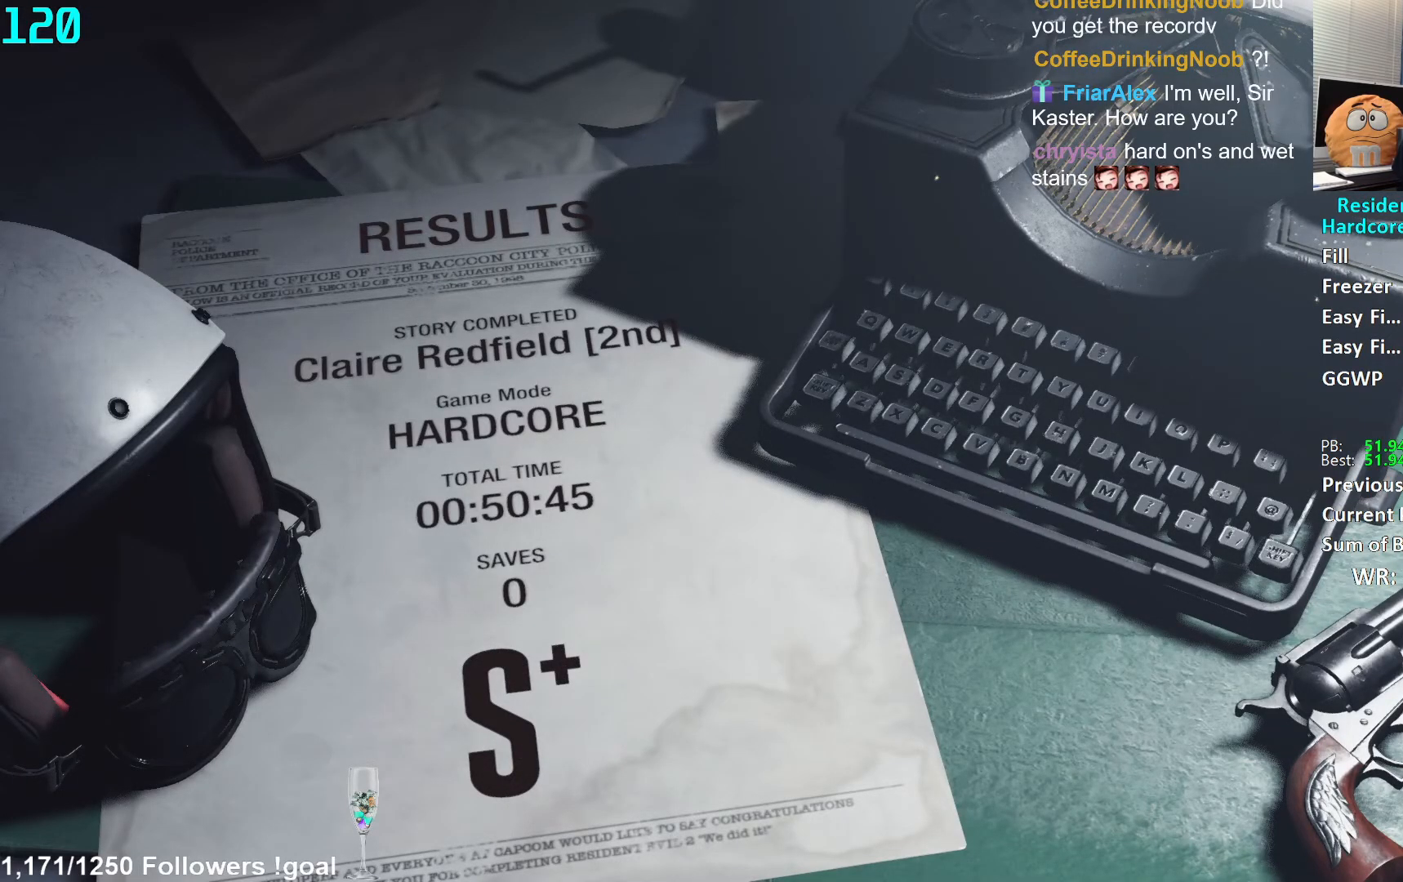
{"buttons": [], "left_stick": "center", "right_stick": "center", "events": []}
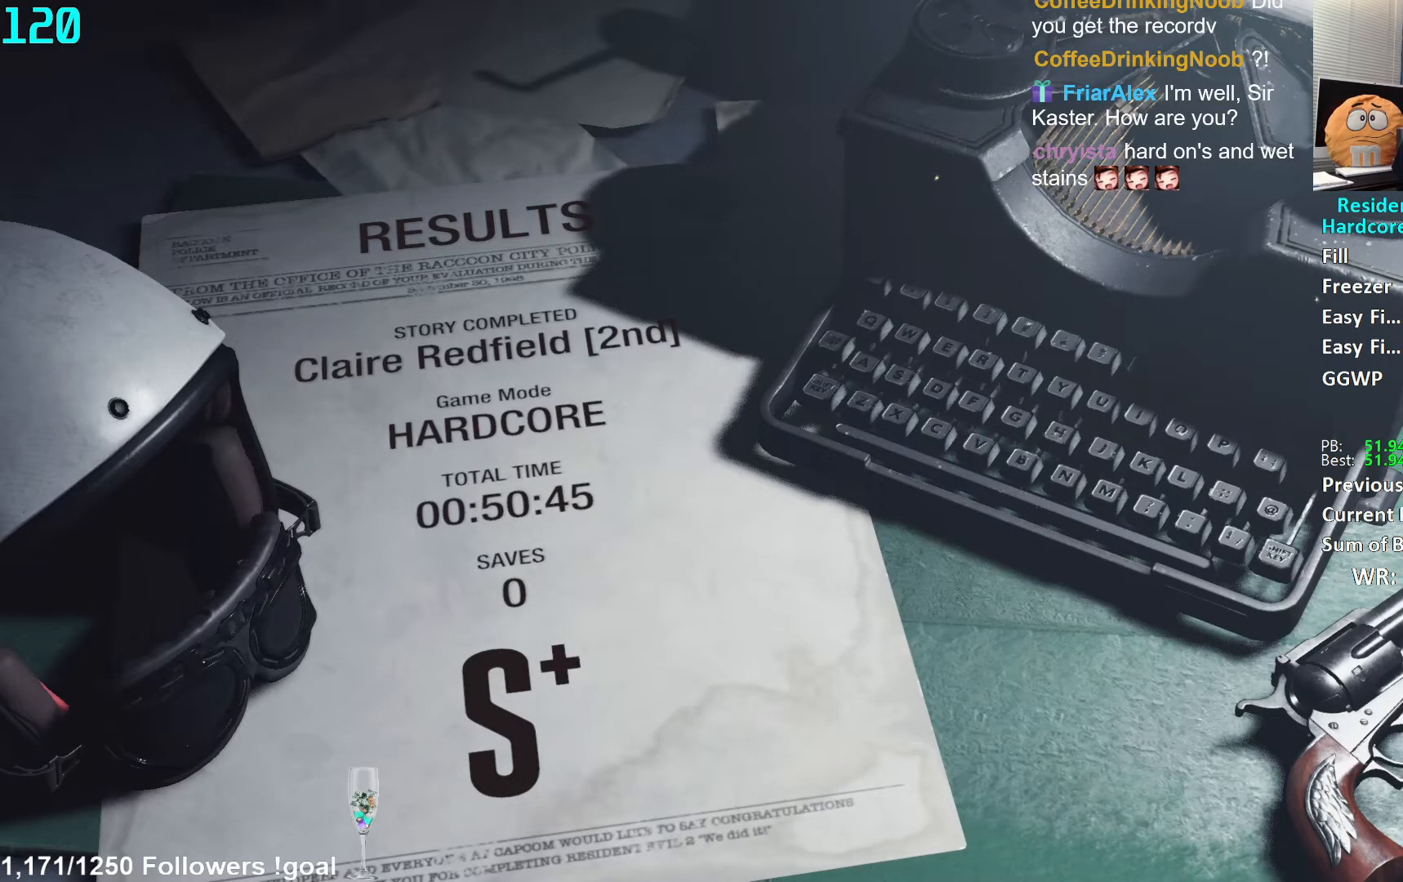
{"buttons": [], "left_stick": "center", "right_stick": "center", "events": []}
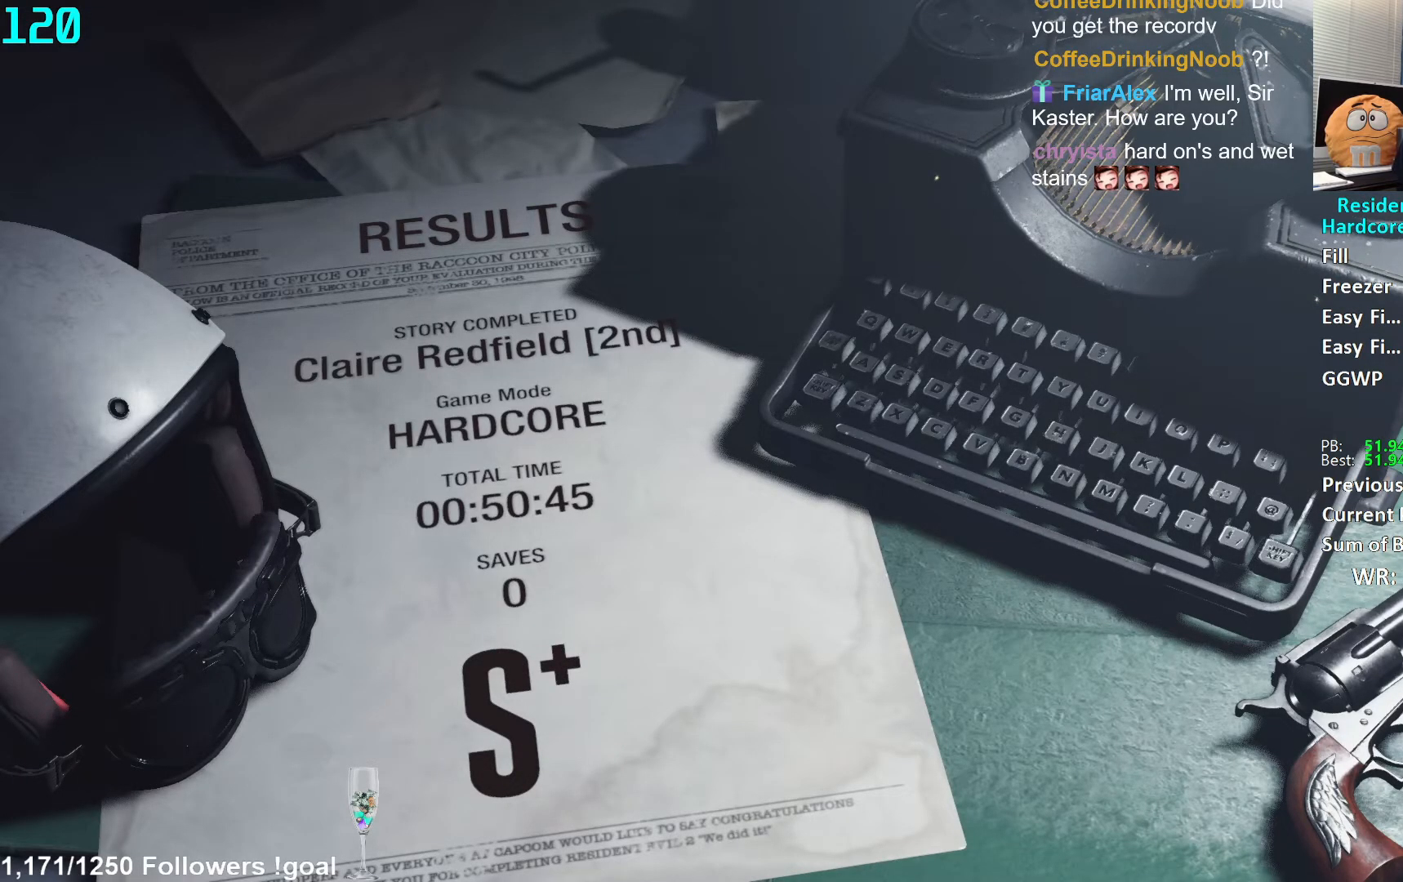
{"buttons": [], "left_stick": "center", "right_stick": "center", "events": []}